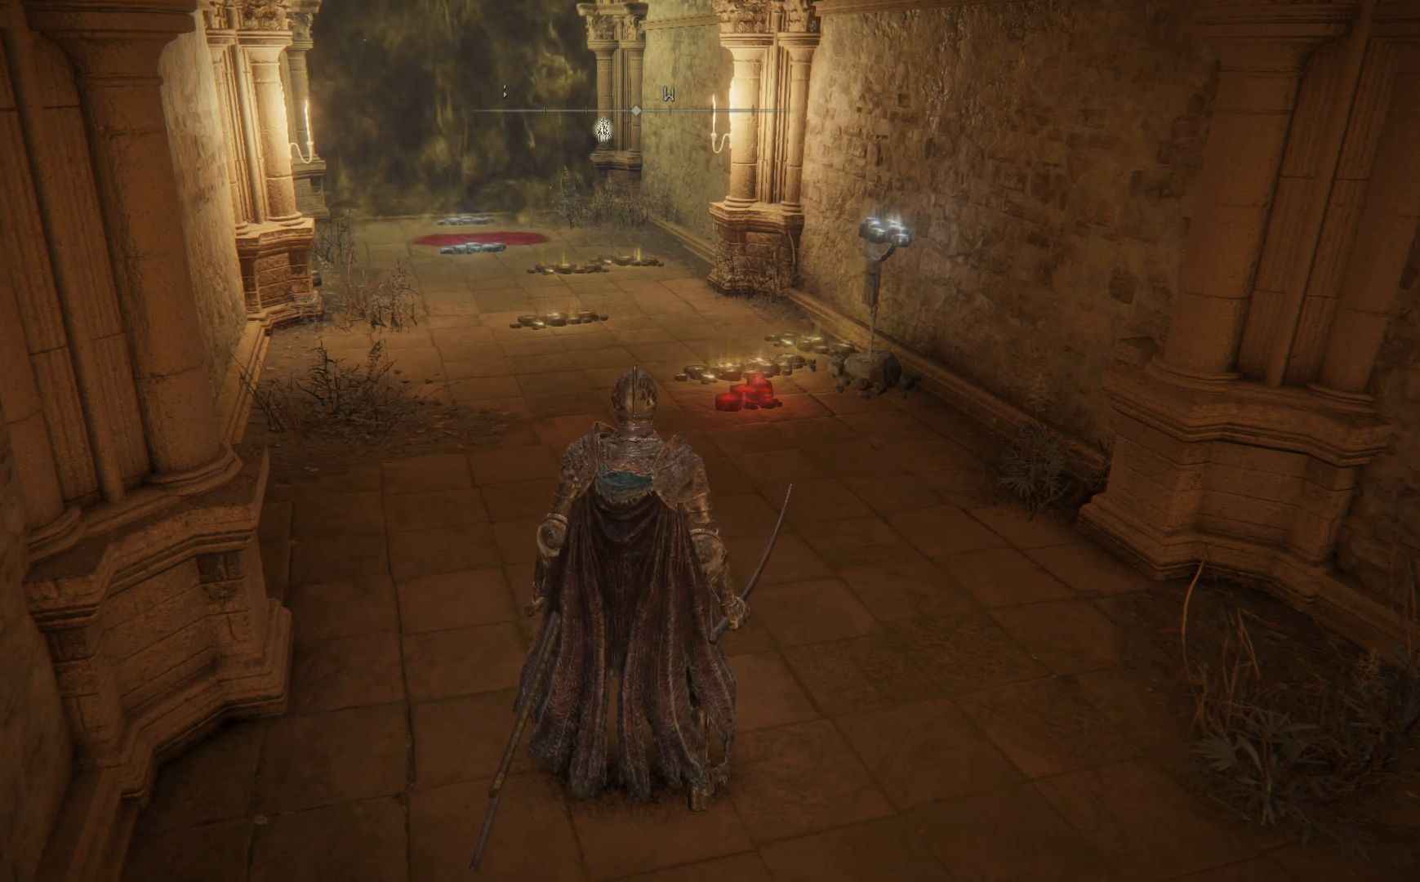
Gameplay with a controller (Xbox layout); each line is a JSON object with the inputs held at the frame after it. "events" lists button and stick changes between this image and that frame as [ms after this image, input, new state], when the widget could be followed in between. Not read: SHARE Z.
{"buttons": [], "left_stick": "down-left", "right_stick": "center", "events": [[67, "left_stick", "right"], [317, "left_stick", "down"], [383, "left_stick", "down-left"]]}
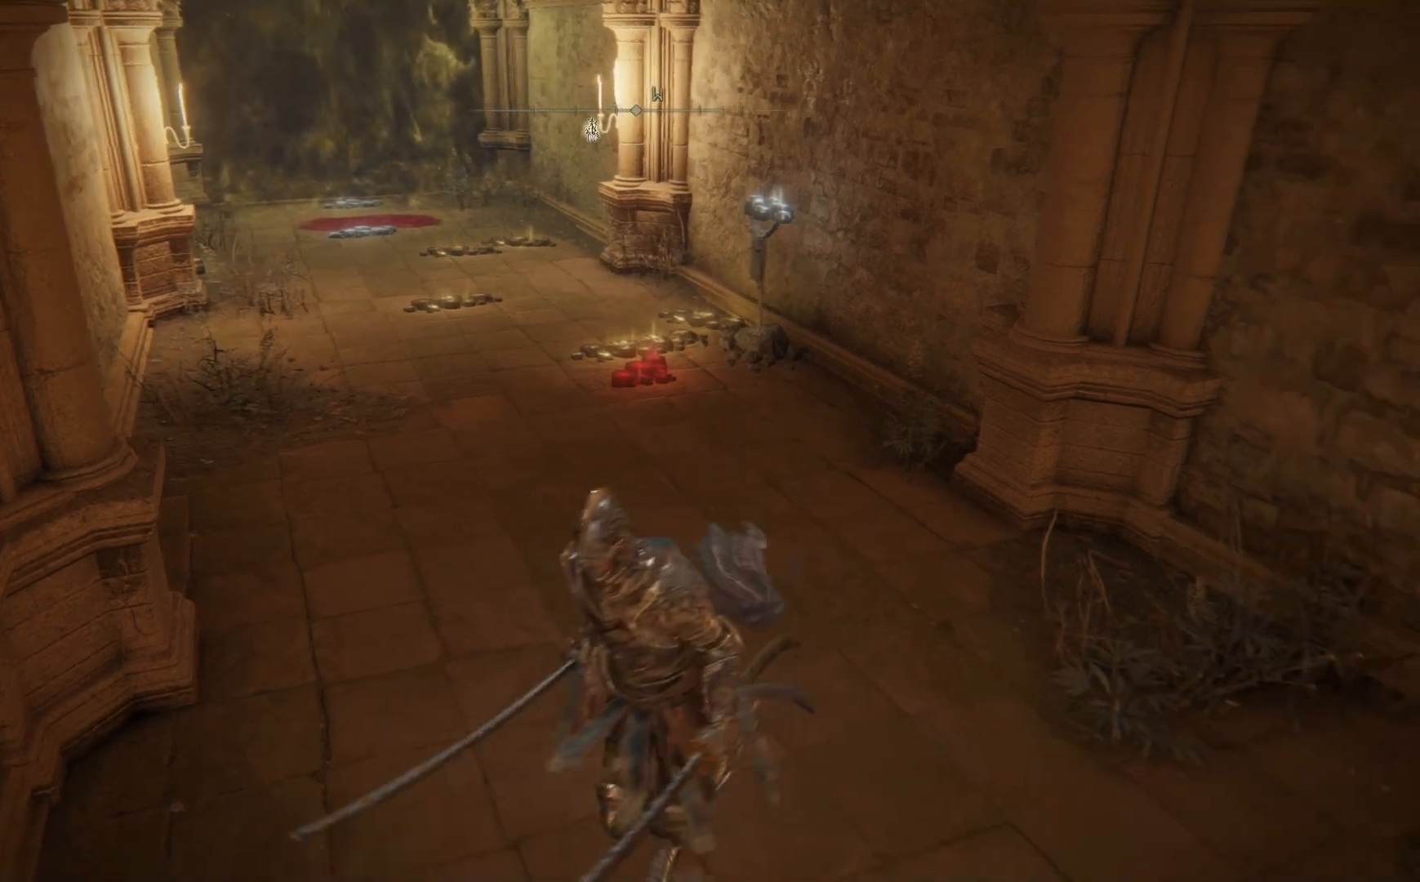
{"buttons": [], "left_stick": "up-right", "right_stick": "down-right", "events": [[100, "left_stick", "down-right"], [217, "left_stick", "right"], [383, "right_stick", "down-right"], [400, "left_stick", "up-right"]]}
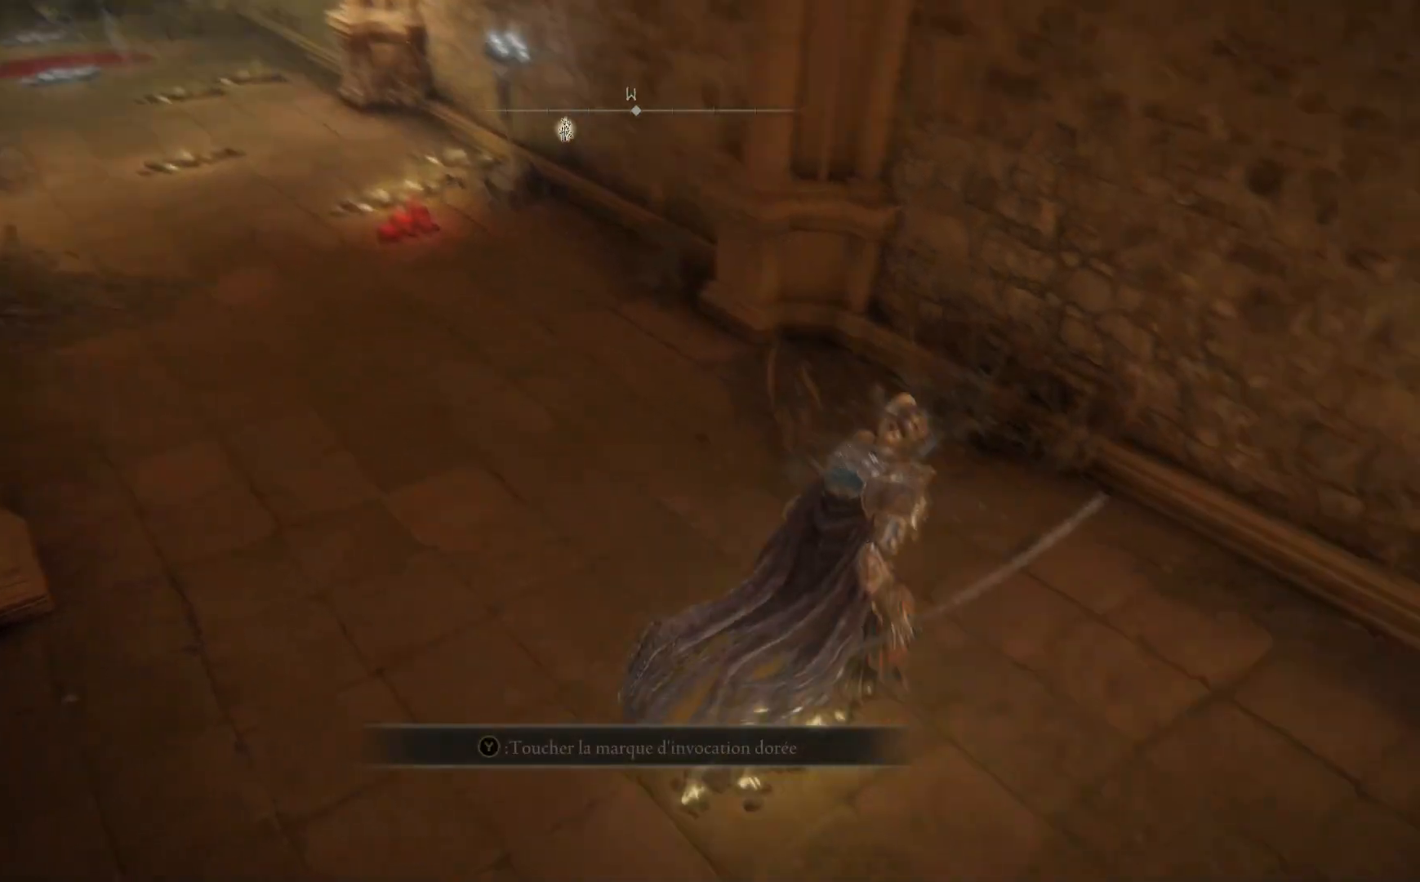
{"buttons": [], "left_stick": "down-left", "right_stick": "center", "events": [[17, "left_stick", "up"], [117, "right_stick", "center"], [150, "left_stick", "down"], [483, "left_stick", "down-left"]]}
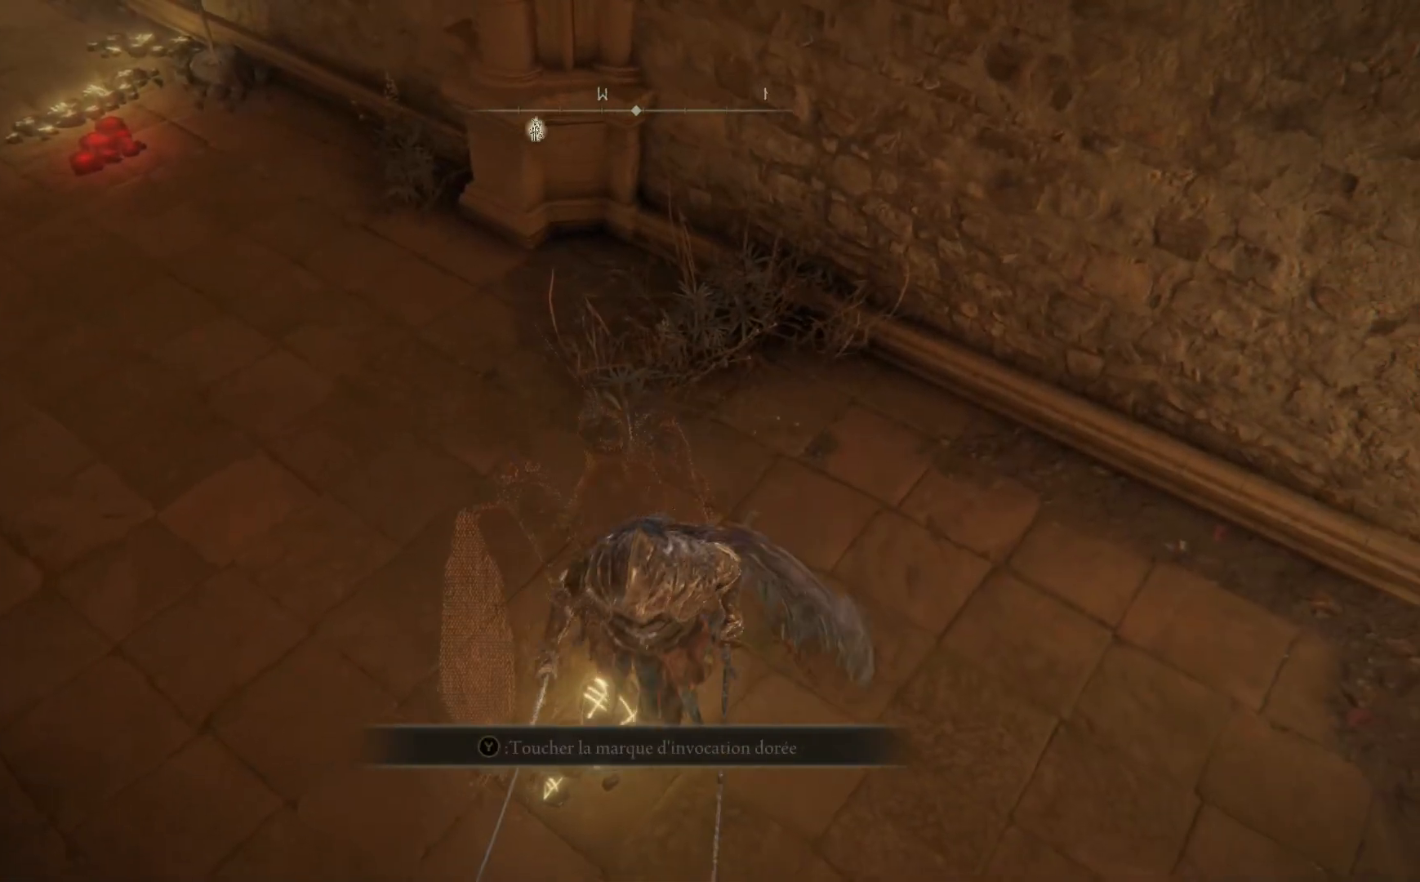
{"buttons": [], "left_stick": "center", "right_stick": "center", "events": [[133, "left_stick", "up-left"], [417, "left_stick", "center"]]}
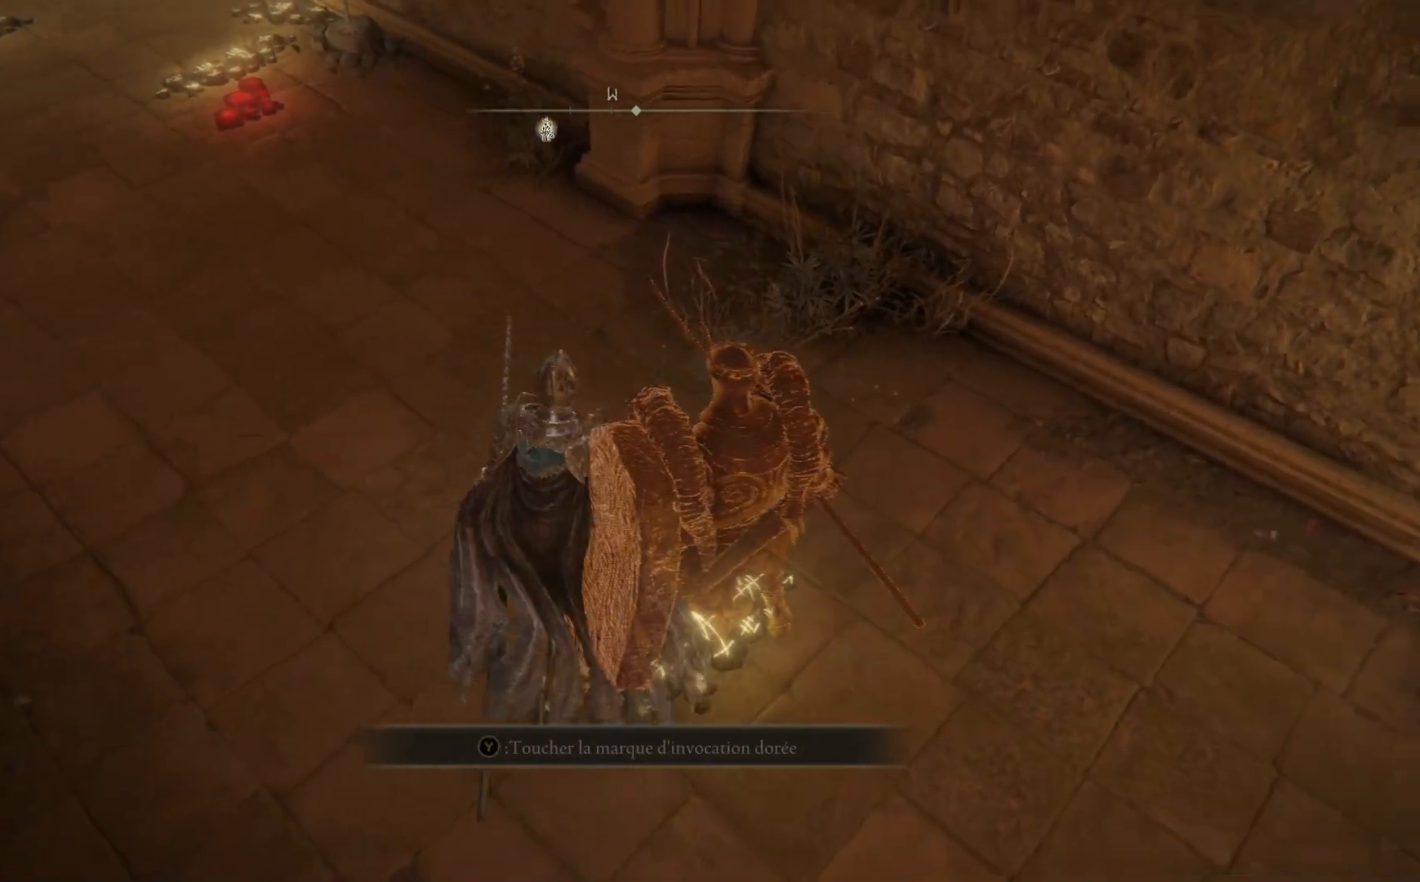
{"buttons": [], "left_stick": "center", "right_stick": "center", "events": []}
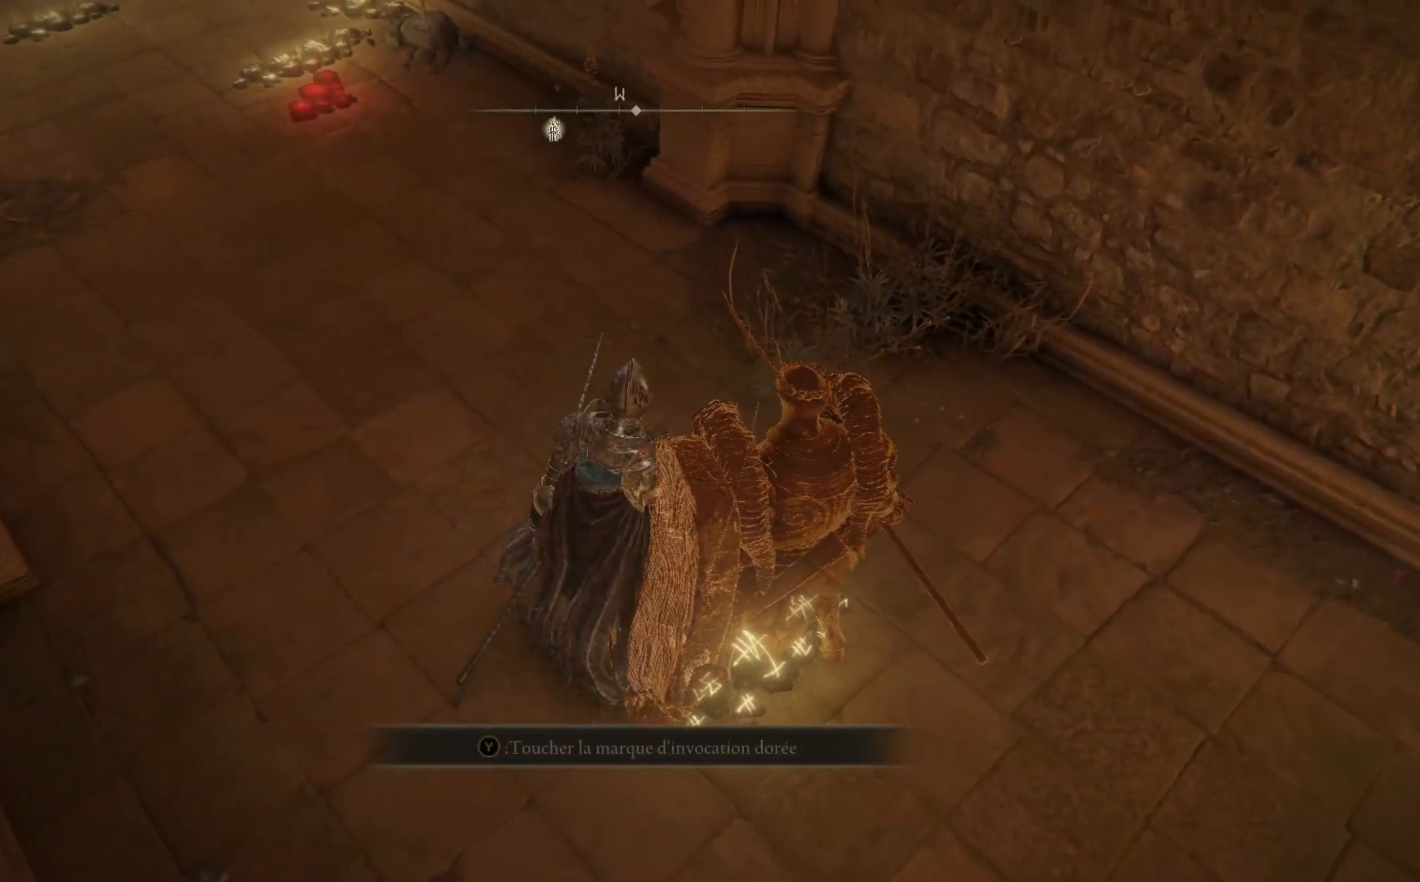
{"buttons": [], "left_stick": "center", "right_stick": "center", "events": []}
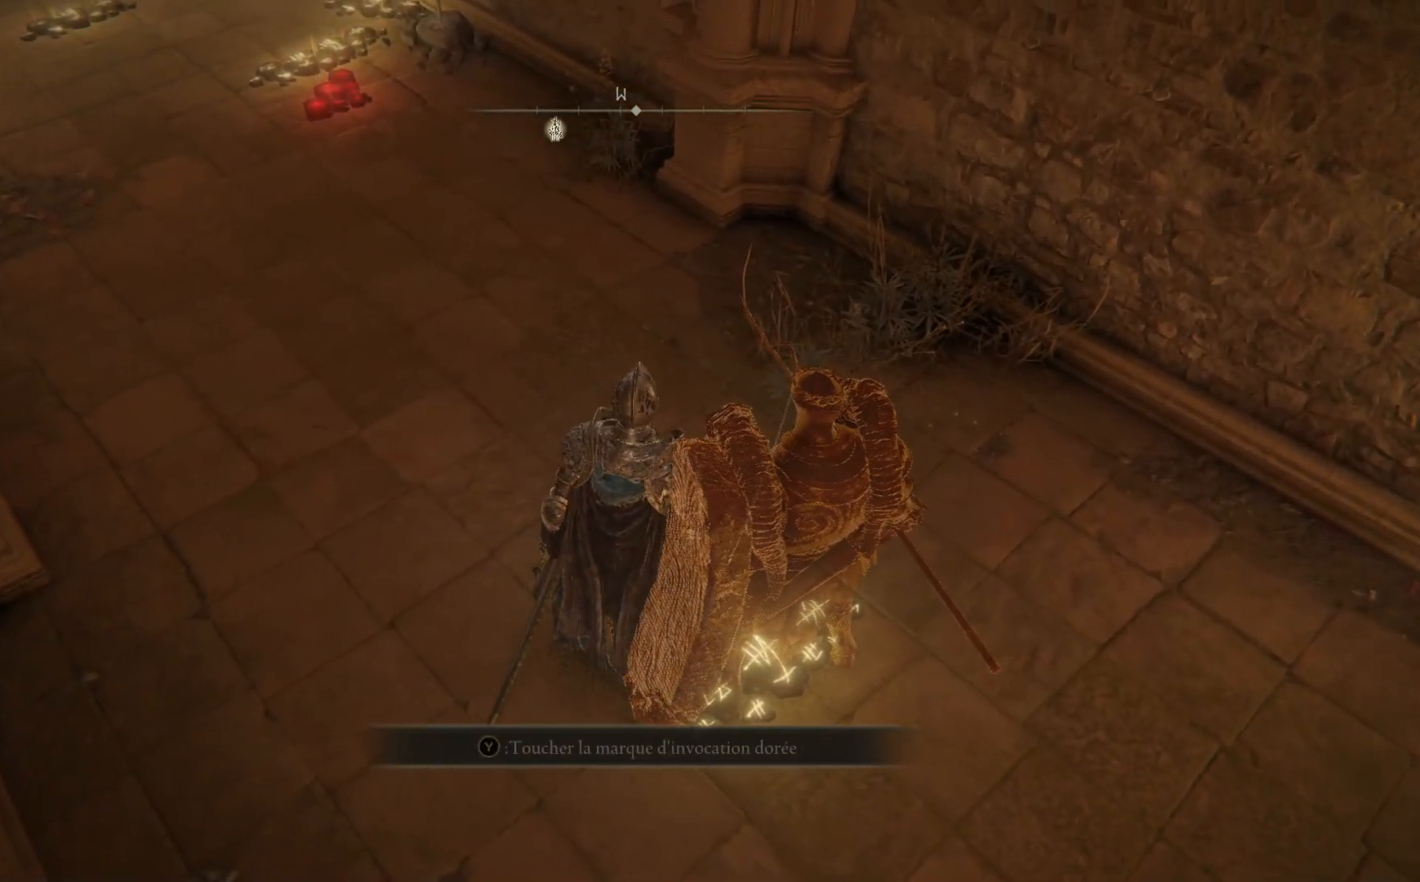
{"buttons": [], "left_stick": "center", "right_stick": "center", "events": []}
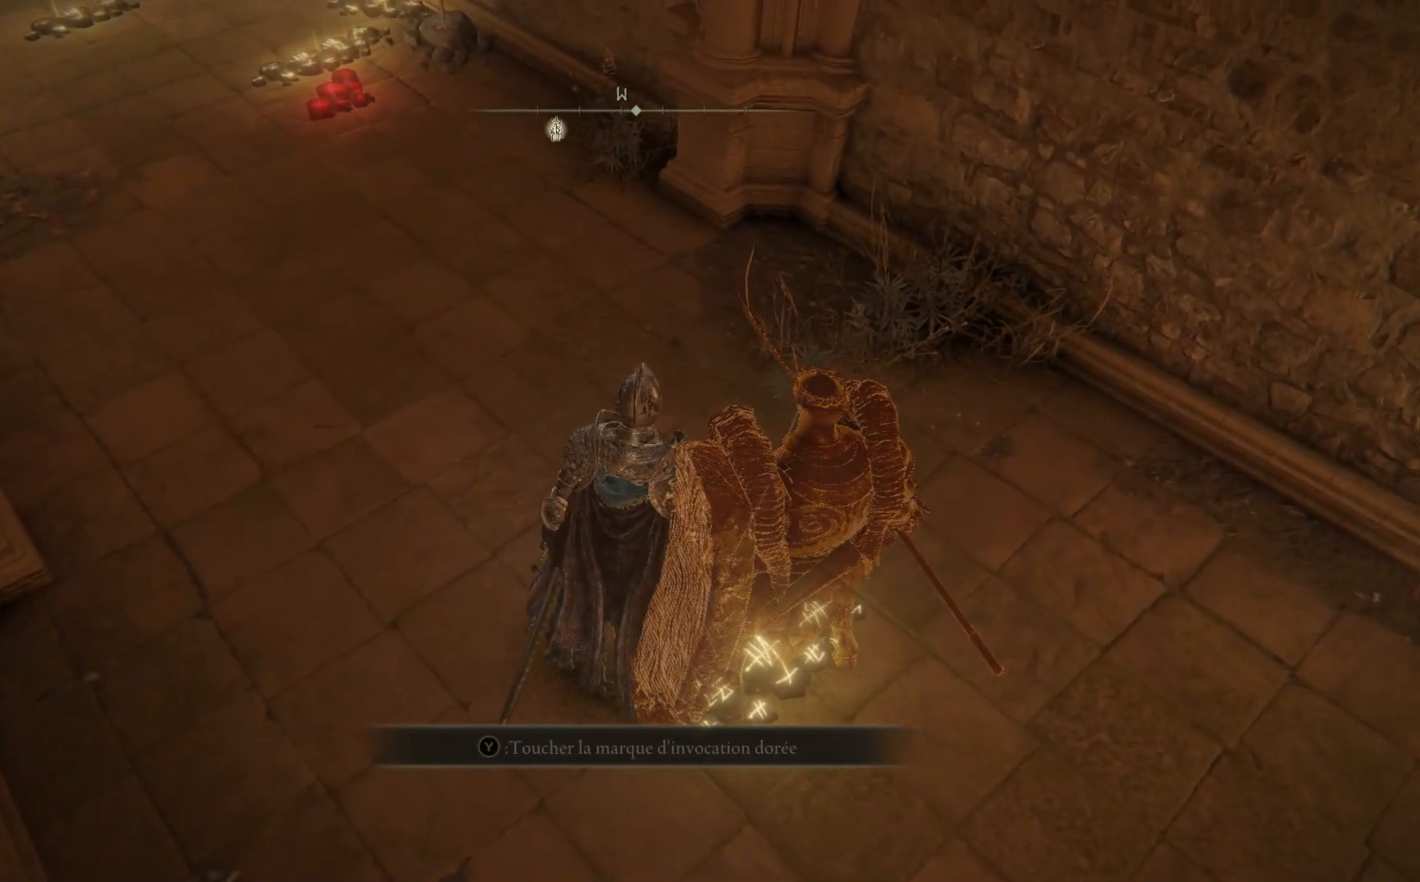
{"buttons": [], "left_stick": "center", "right_stick": "center", "events": []}
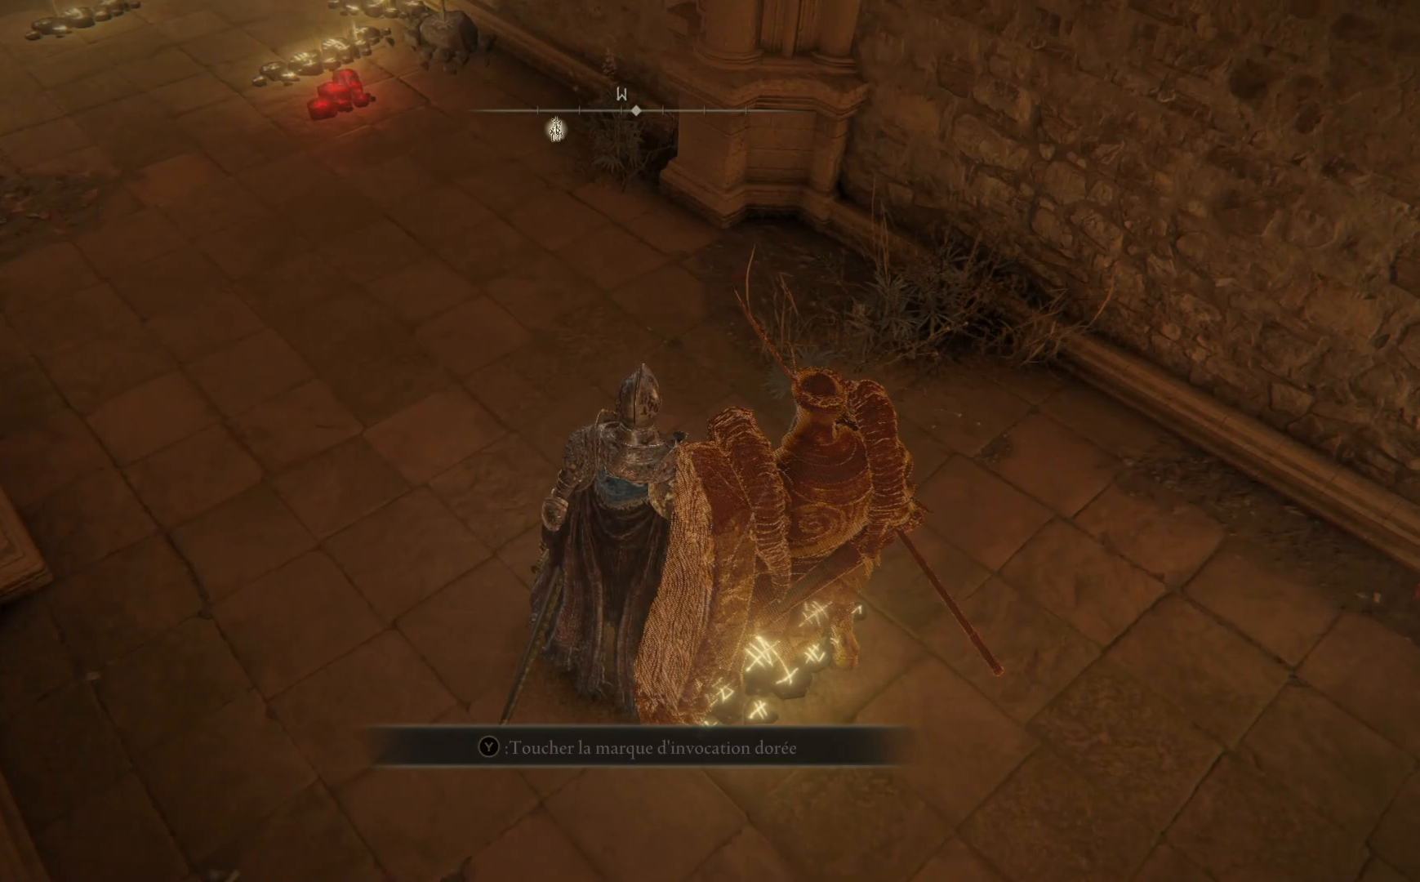
{"buttons": [], "left_stick": "center", "right_stick": "right", "events": [[233, "right_stick", "right"]]}
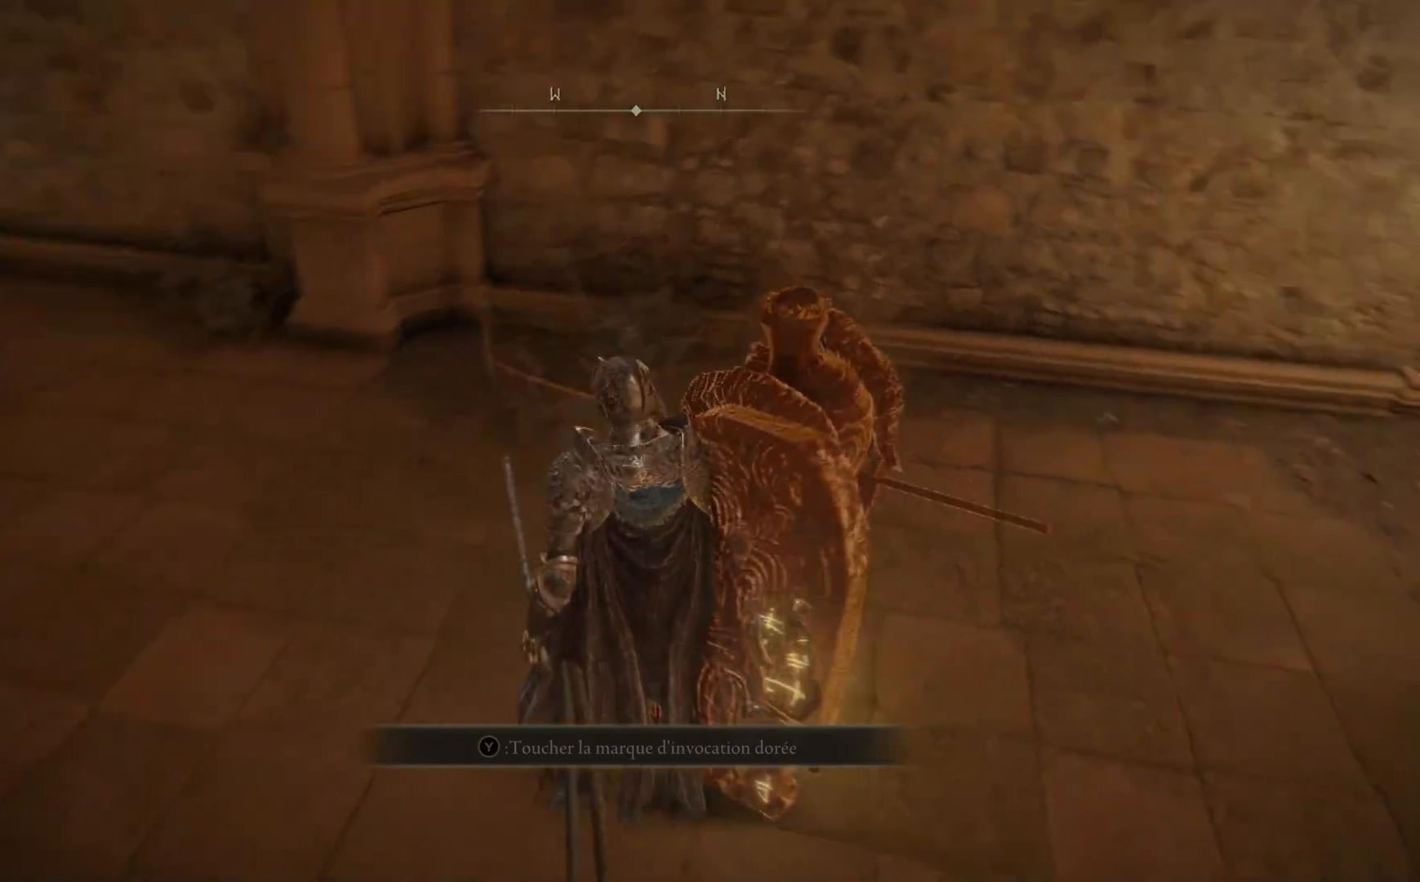
{"buttons": [], "left_stick": "center", "right_stick": "center", "events": [[350, "right_stick", "center"]]}
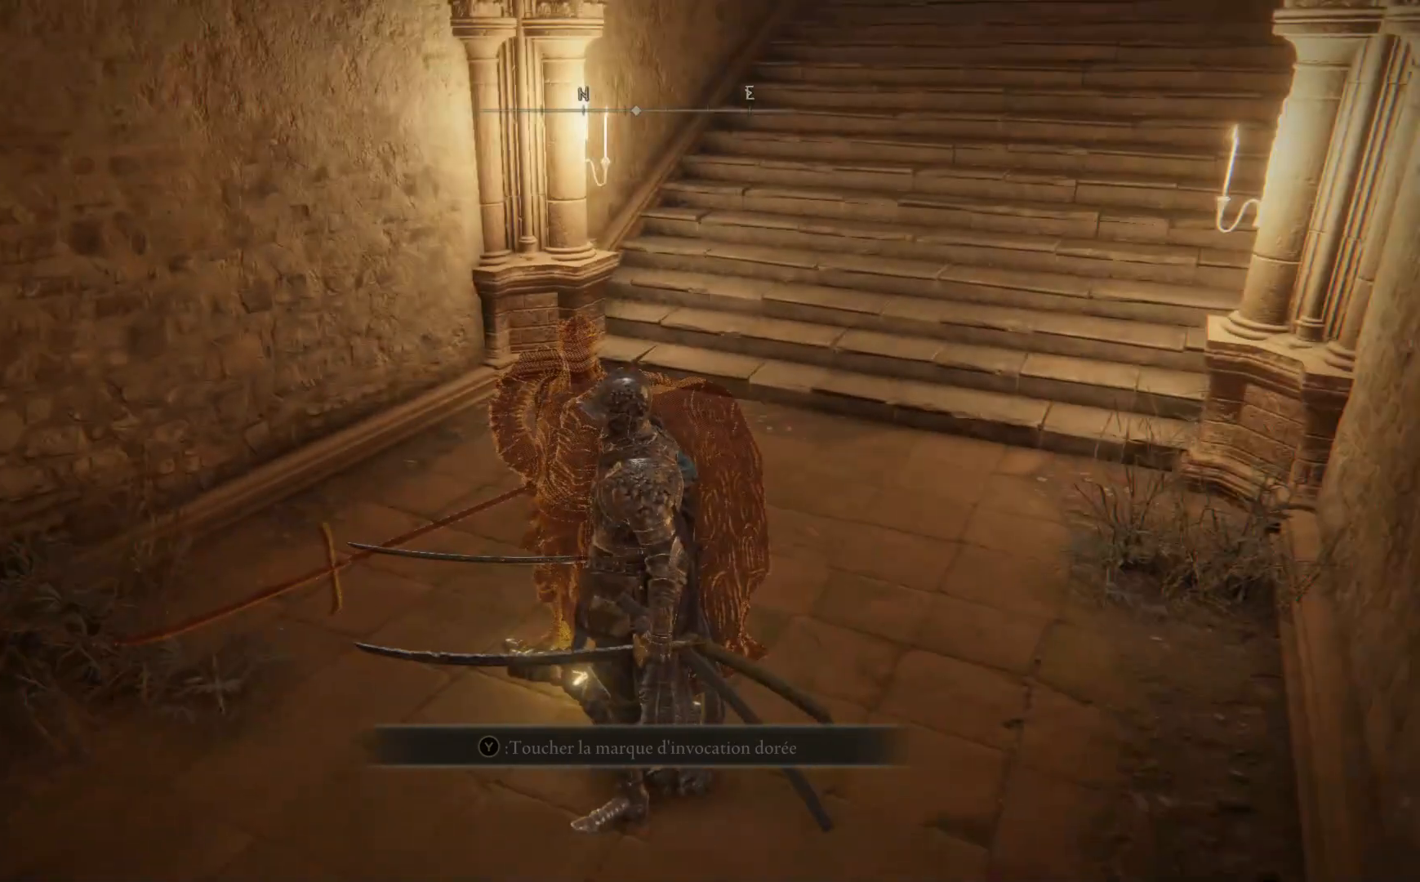
{"buttons": [], "left_stick": "center", "right_stick": "center", "events": []}
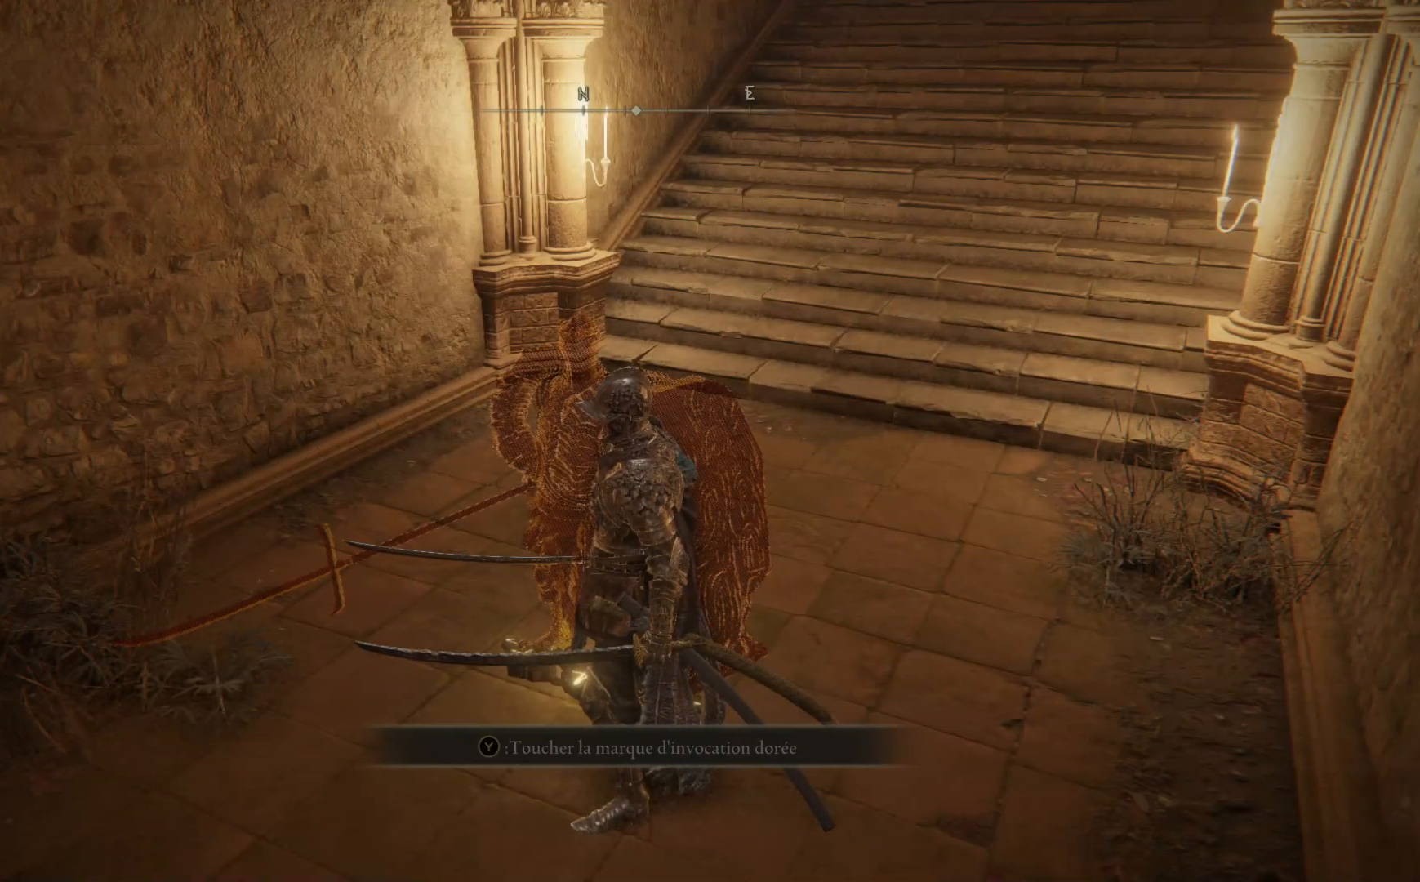
{"buttons": [], "left_stick": "center", "right_stick": "center", "events": []}
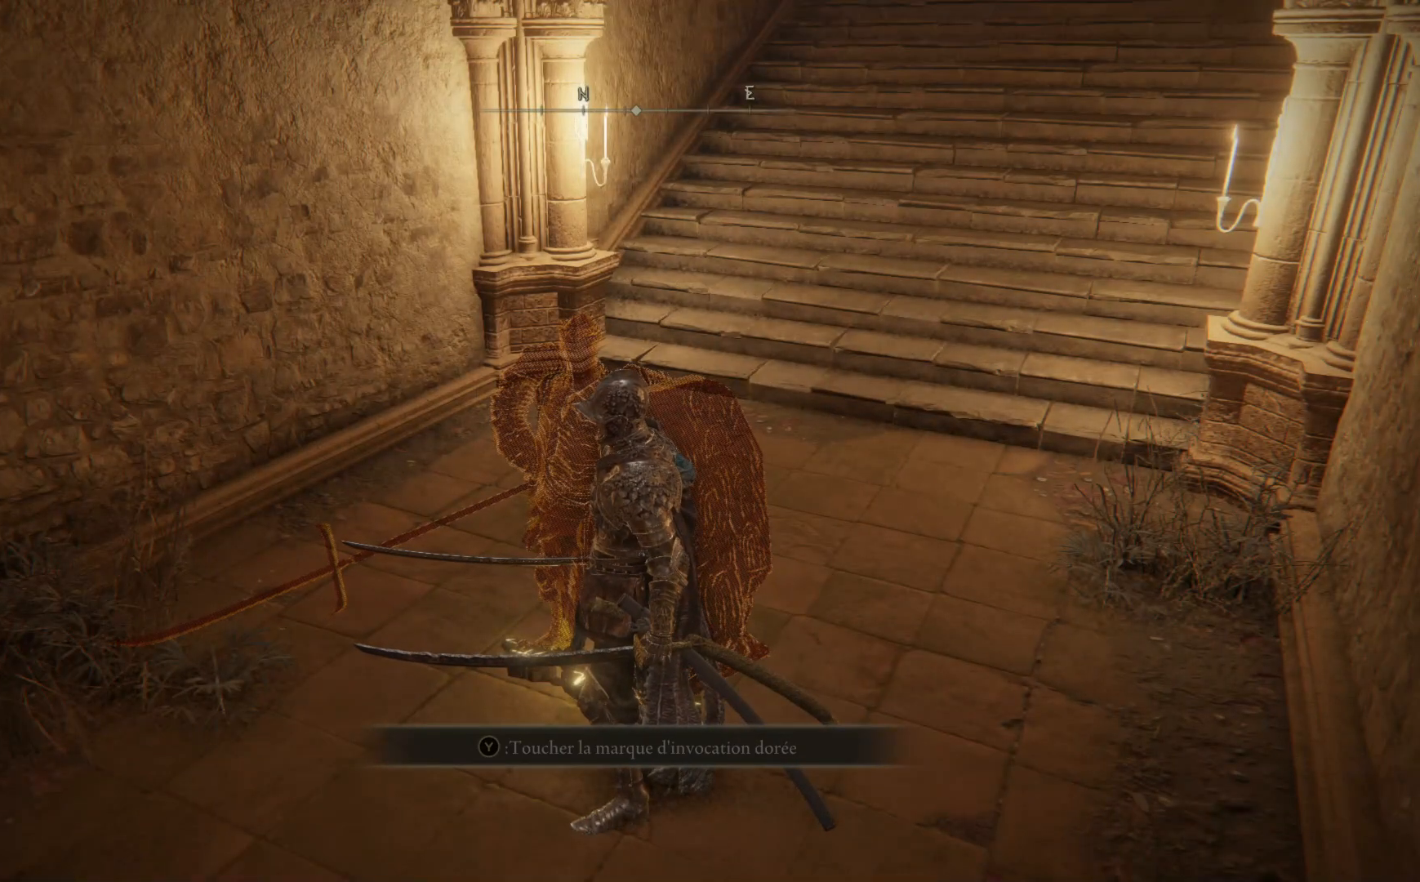
{"buttons": [], "left_stick": "center", "right_stick": "center", "events": []}
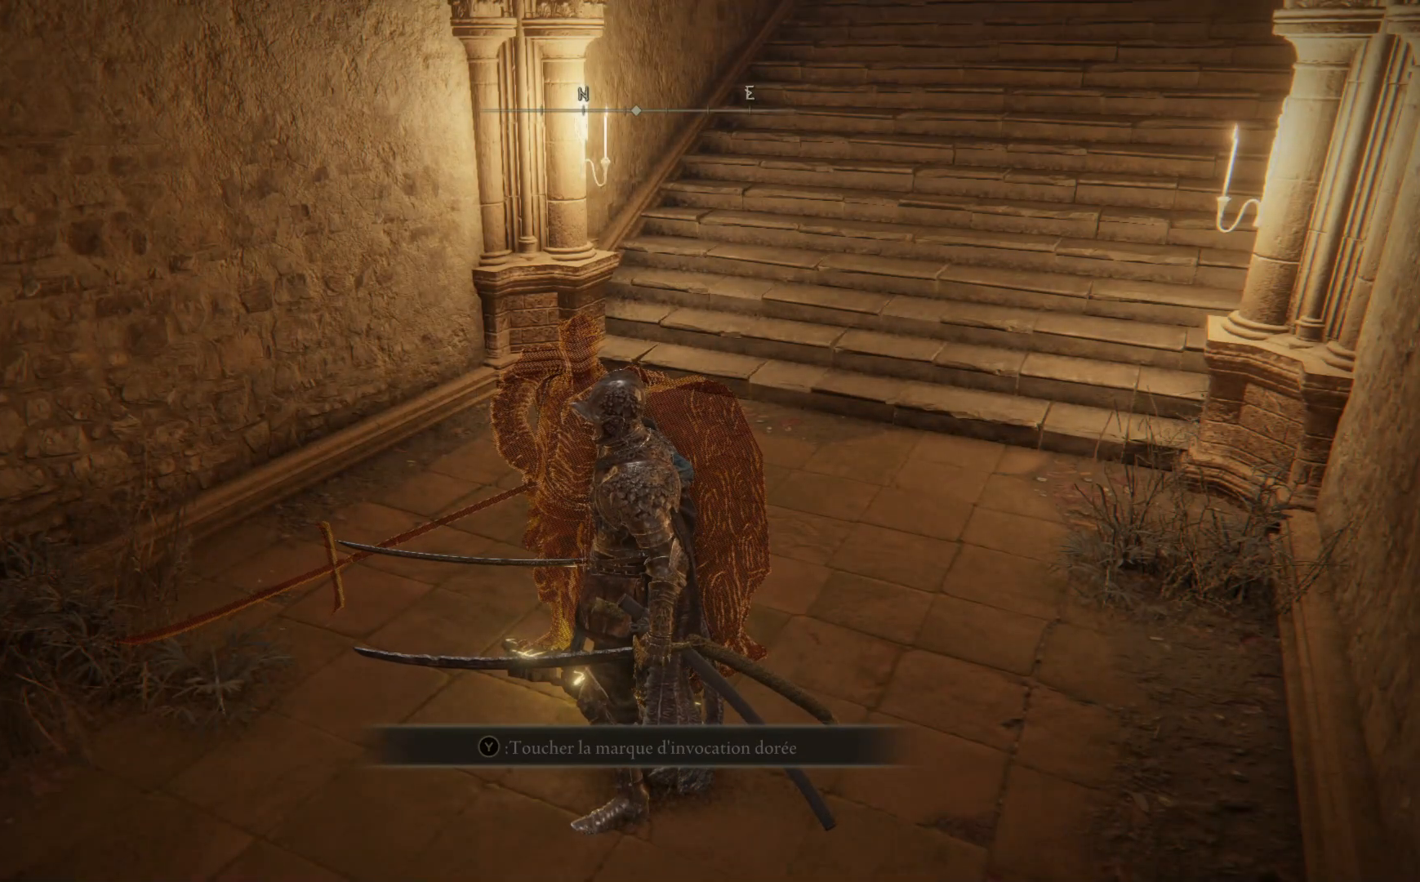
{"buttons": [], "left_stick": "center", "right_stick": "center", "events": [[83, "left_stick", "up-left"], [250, "left_stick", "center"]]}
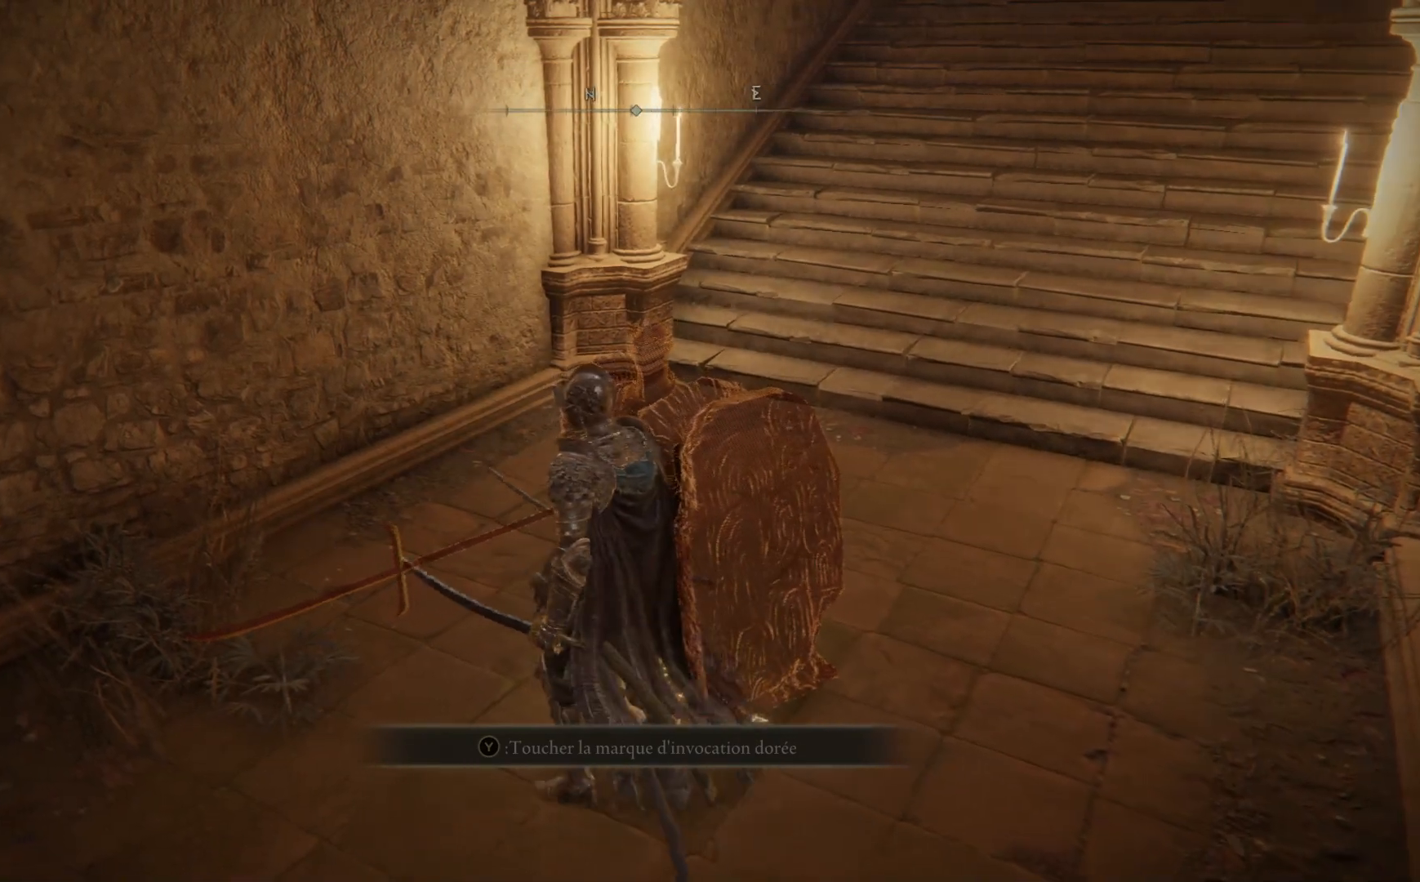
{"buttons": [], "left_stick": "left", "right_stick": "center", "events": [[433, "left_stick", "left"]]}
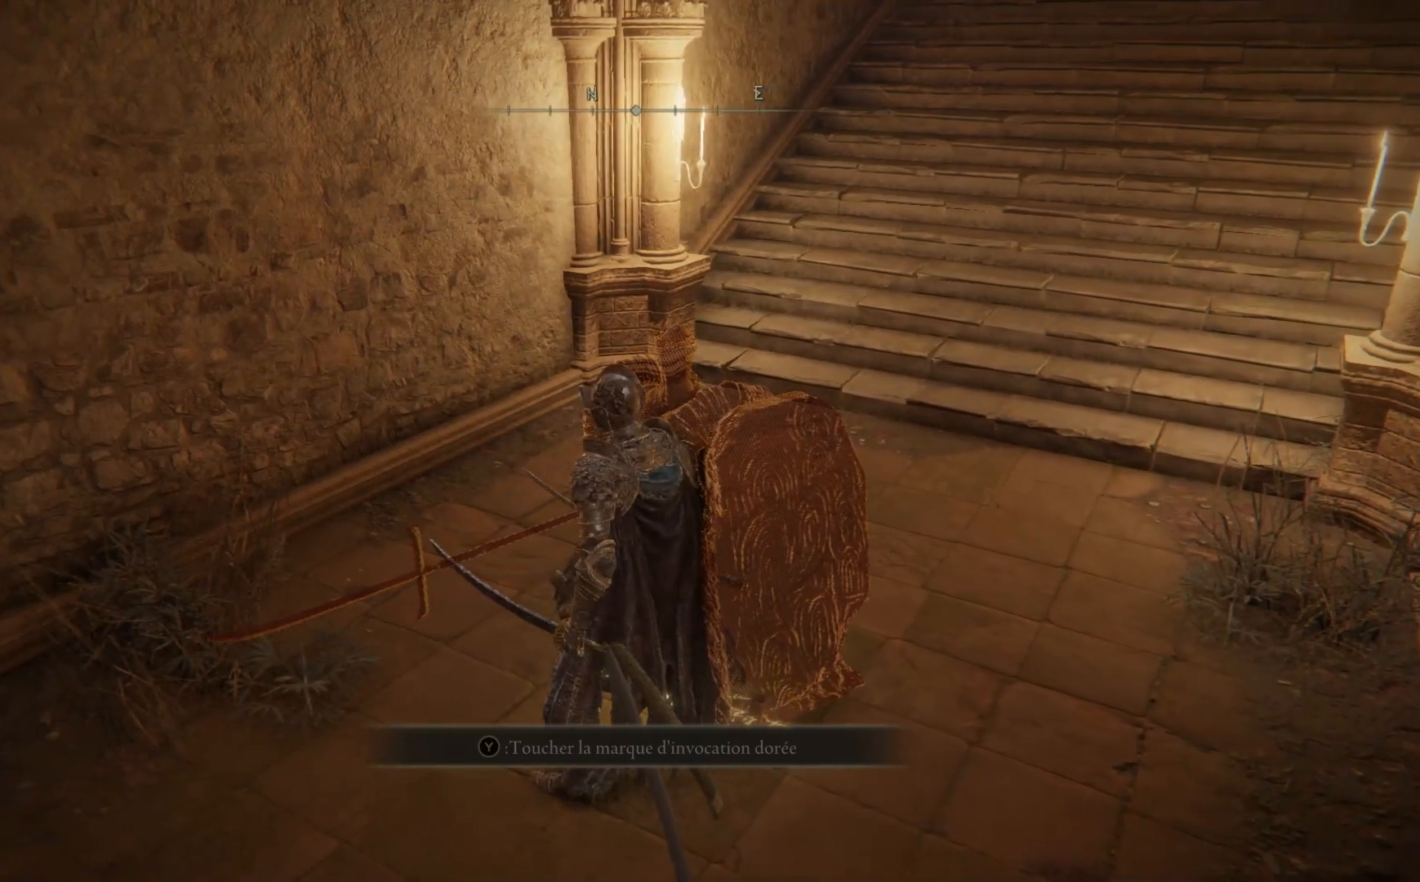
{"buttons": [], "left_stick": "down", "right_stick": "center", "events": [[117, "left_stick", "center"], [467, "left_stick", "down"]]}
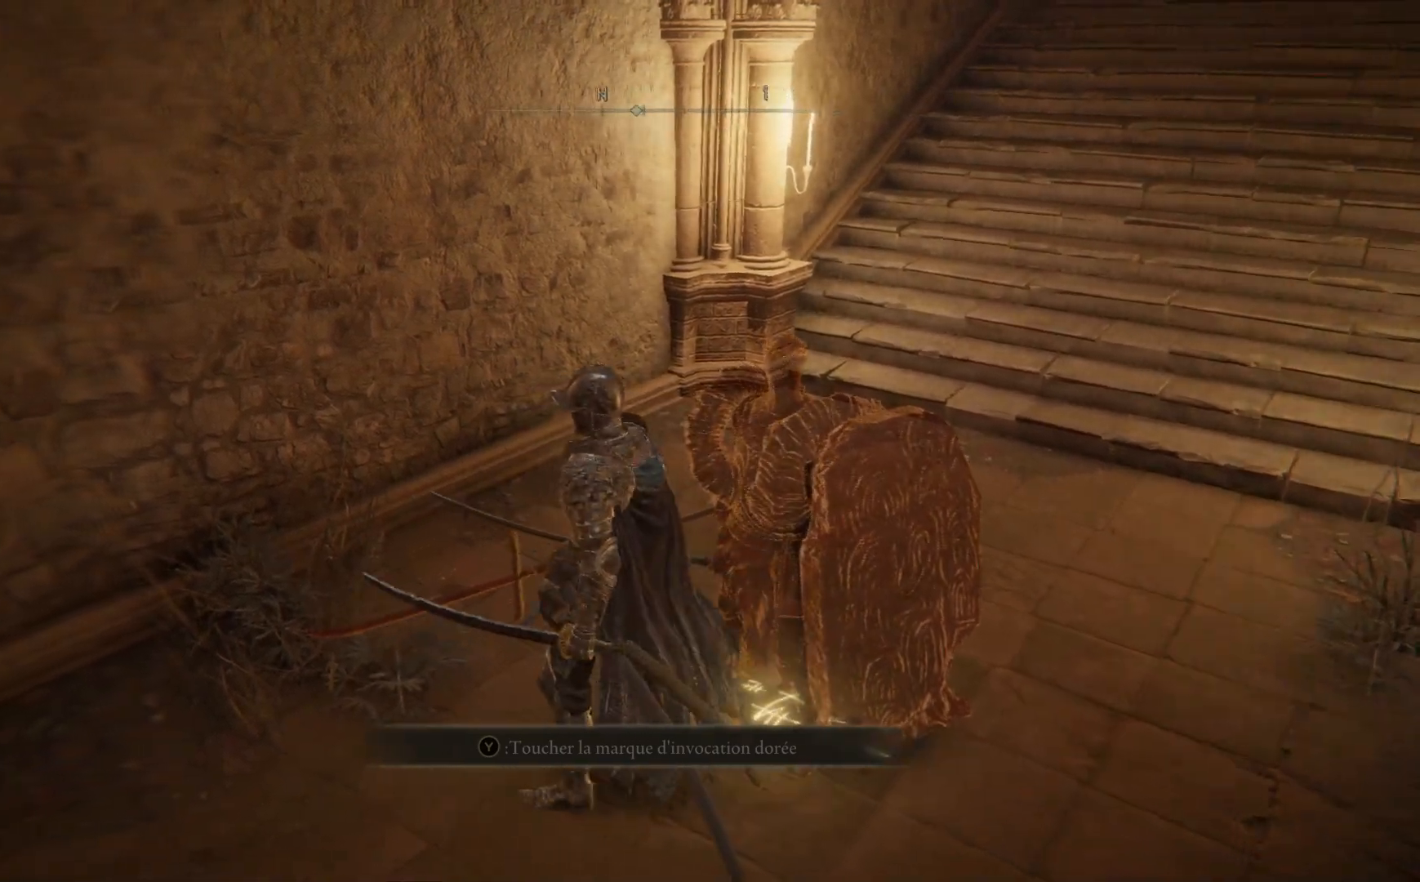
{"buttons": [], "left_stick": "center", "right_stick": "center", "events": [[250, "left_stick", "center"]]}
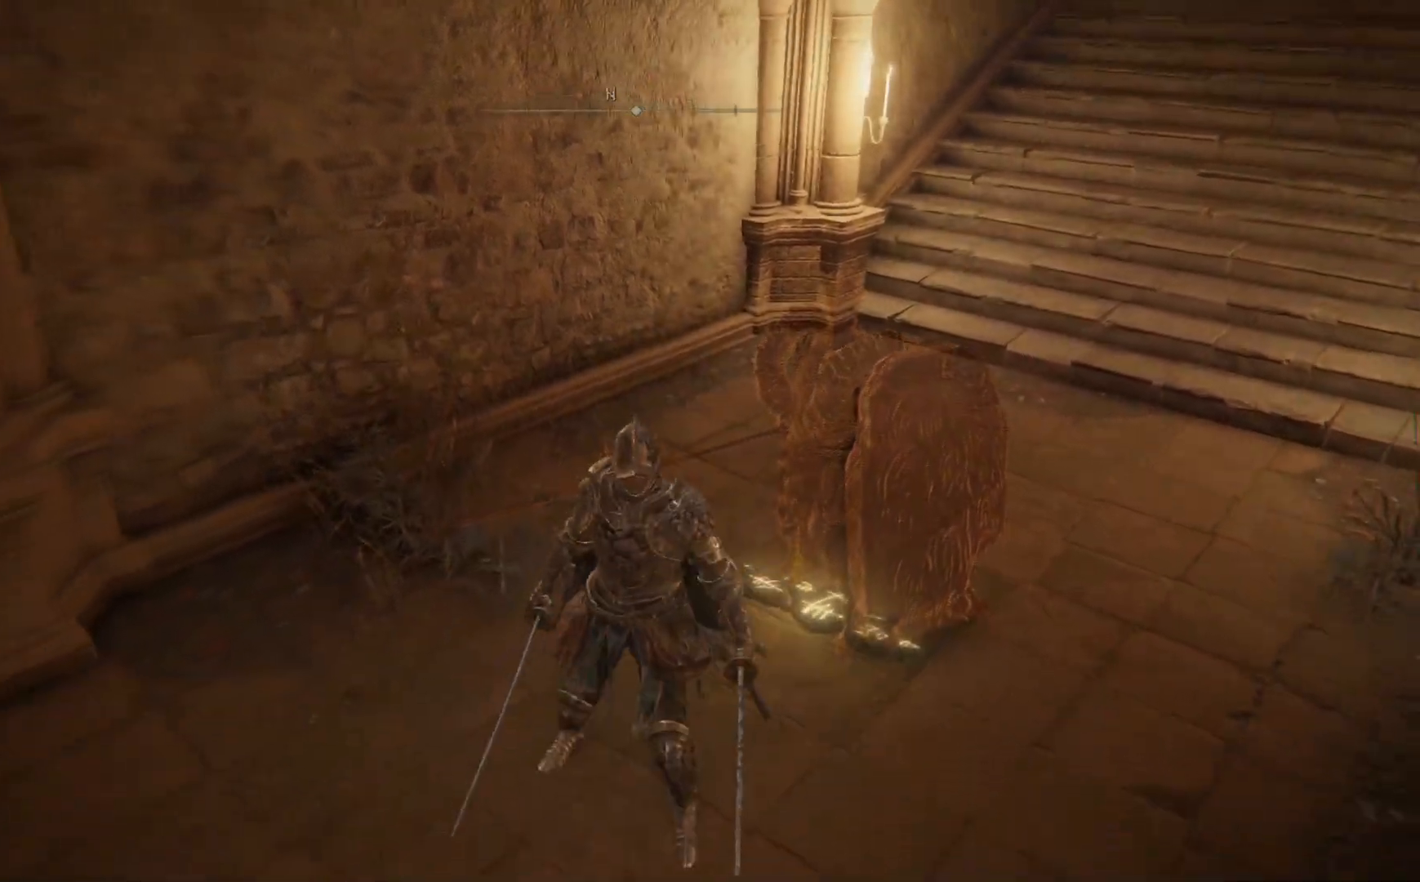
{"buttons": [], "left_stick": "center", "right_stick": "center", "events": []}
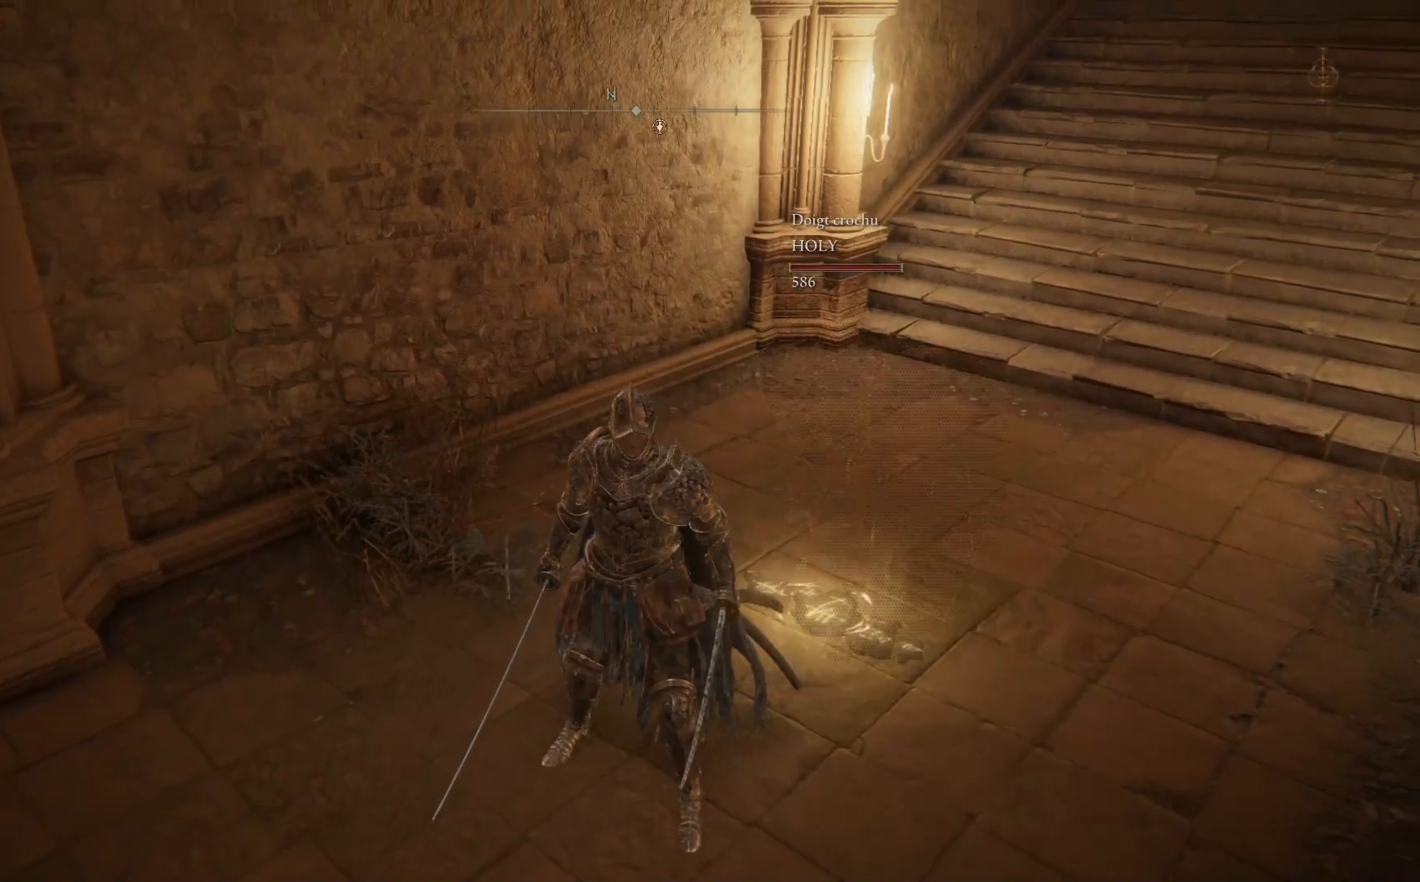
{"buttons": [], "left_stick": "center", "right_stick": "center", "events": []}
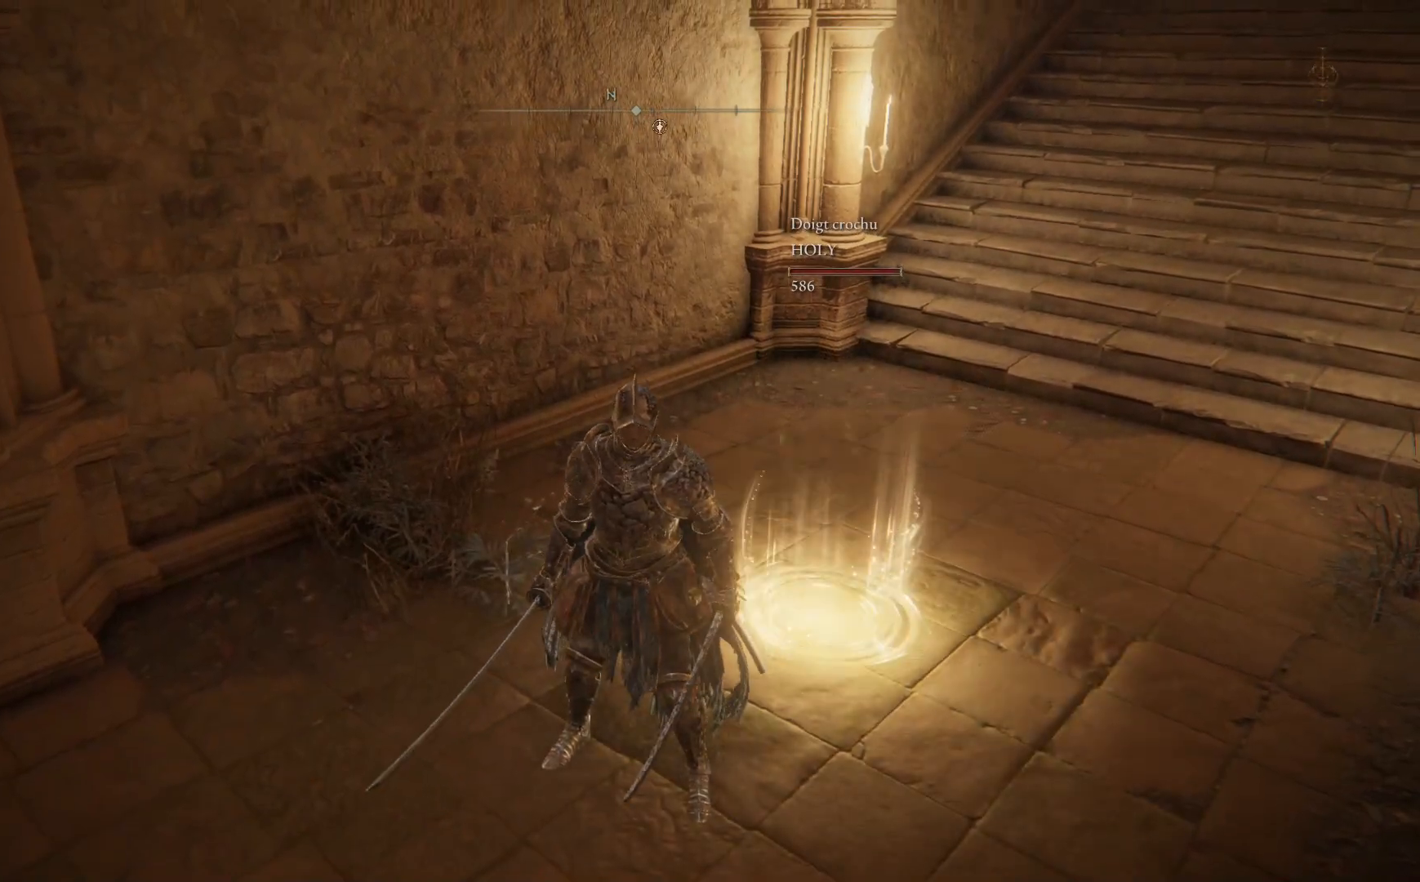
{"buttons": [], "left_stick": "center", "right_stick": "center", "events": []}
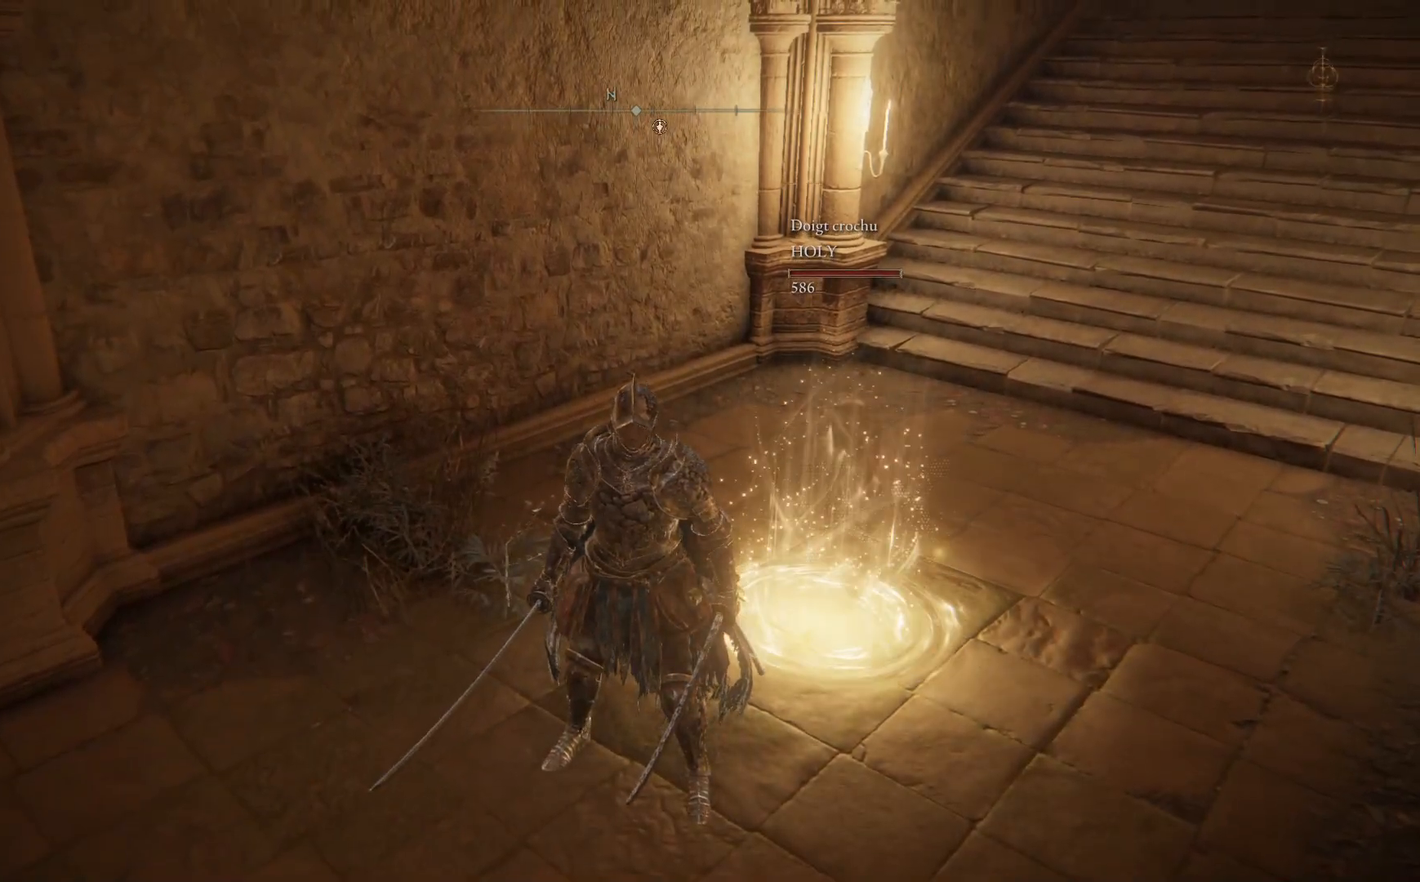
{"buttons": [], "left_stick": "center", "right_stick": "center", "events": []}
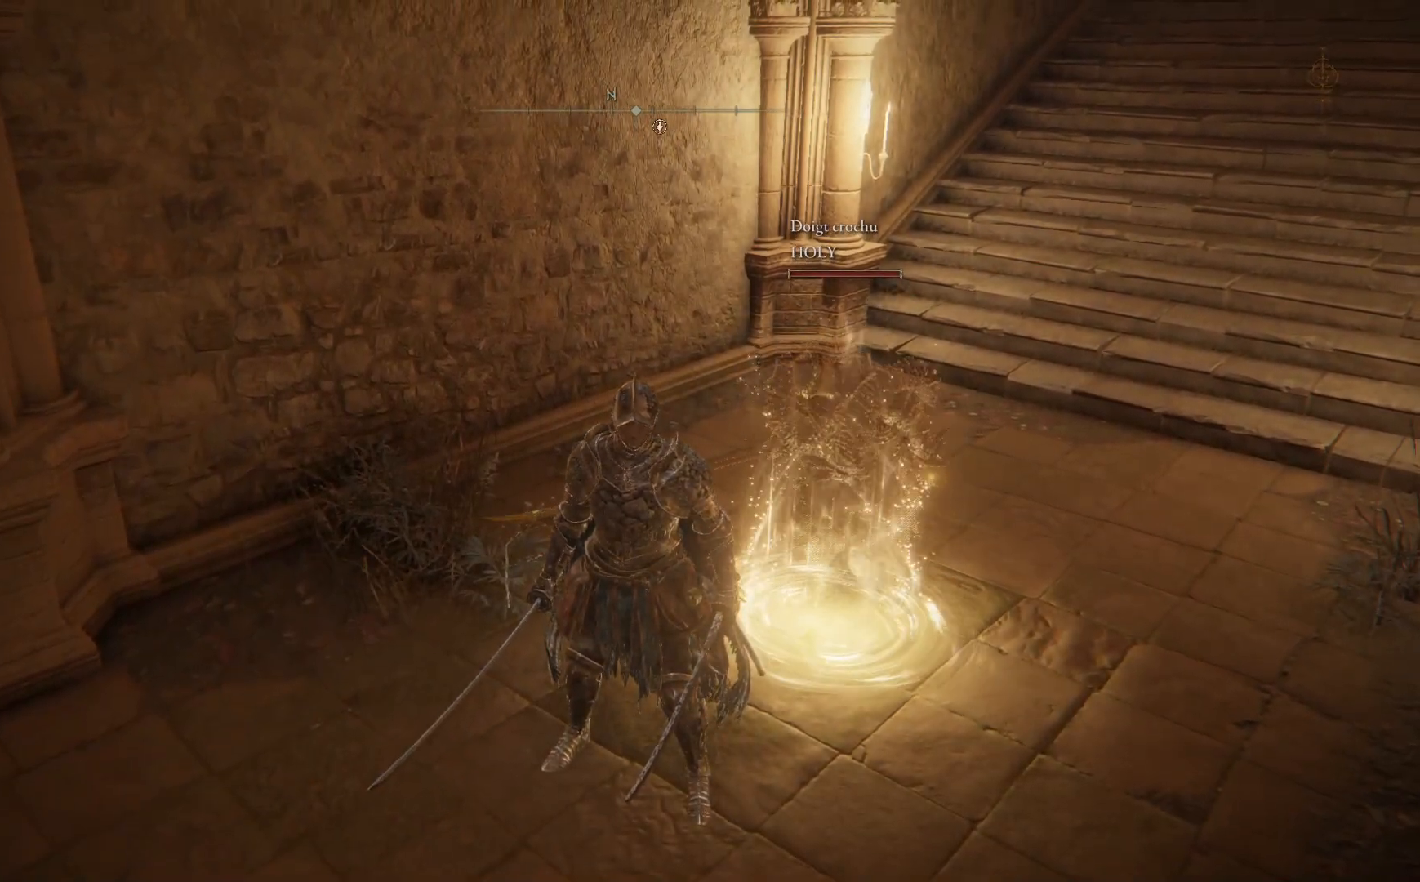
{"buttons": [], "left_stick": "center", "right_stick": "center", "events": []}
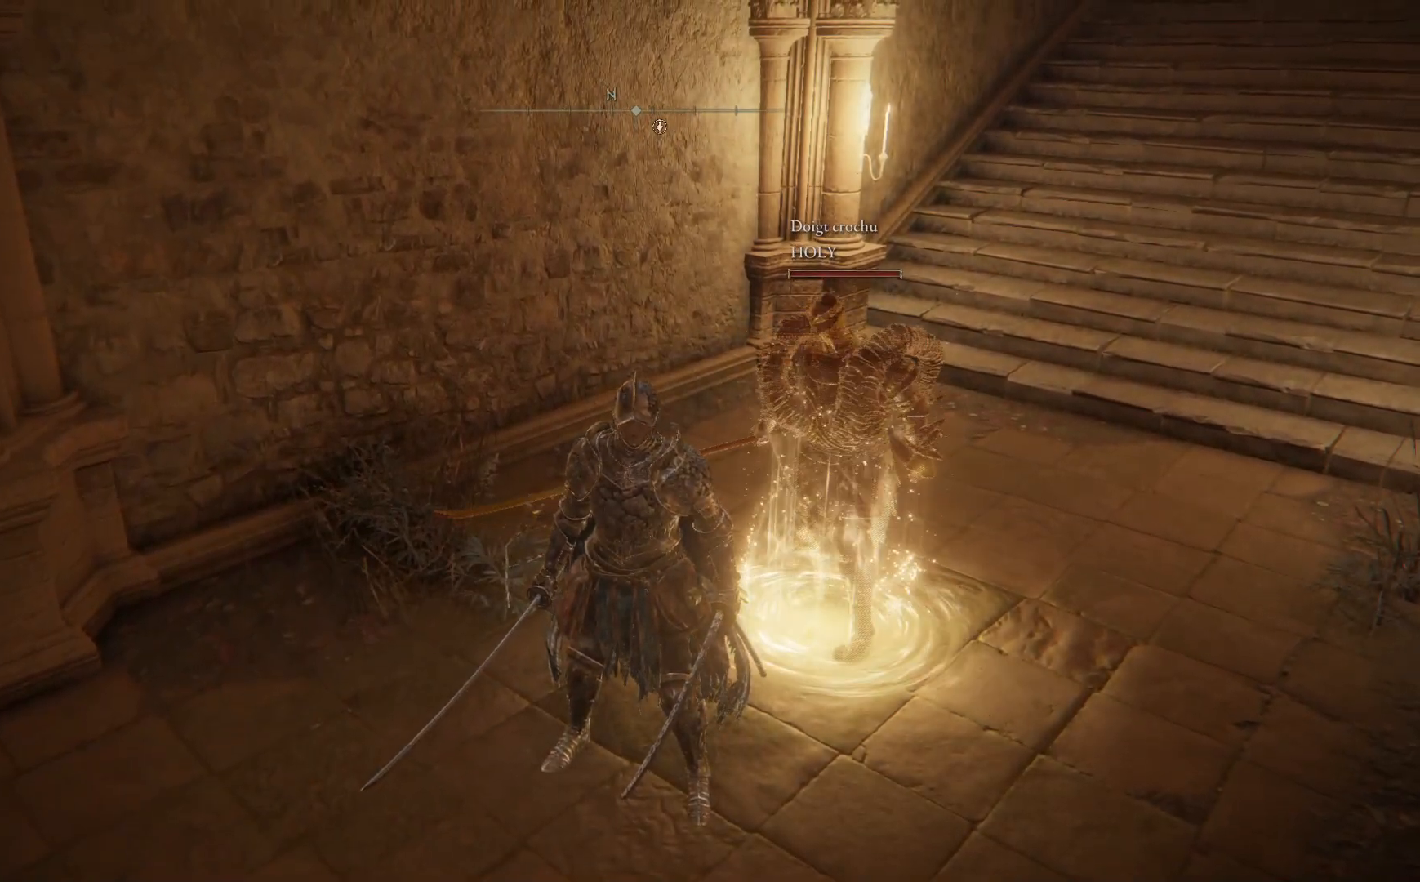
{"buttons": [], "left_stick": "center", "right_stick": "center", "events": []}
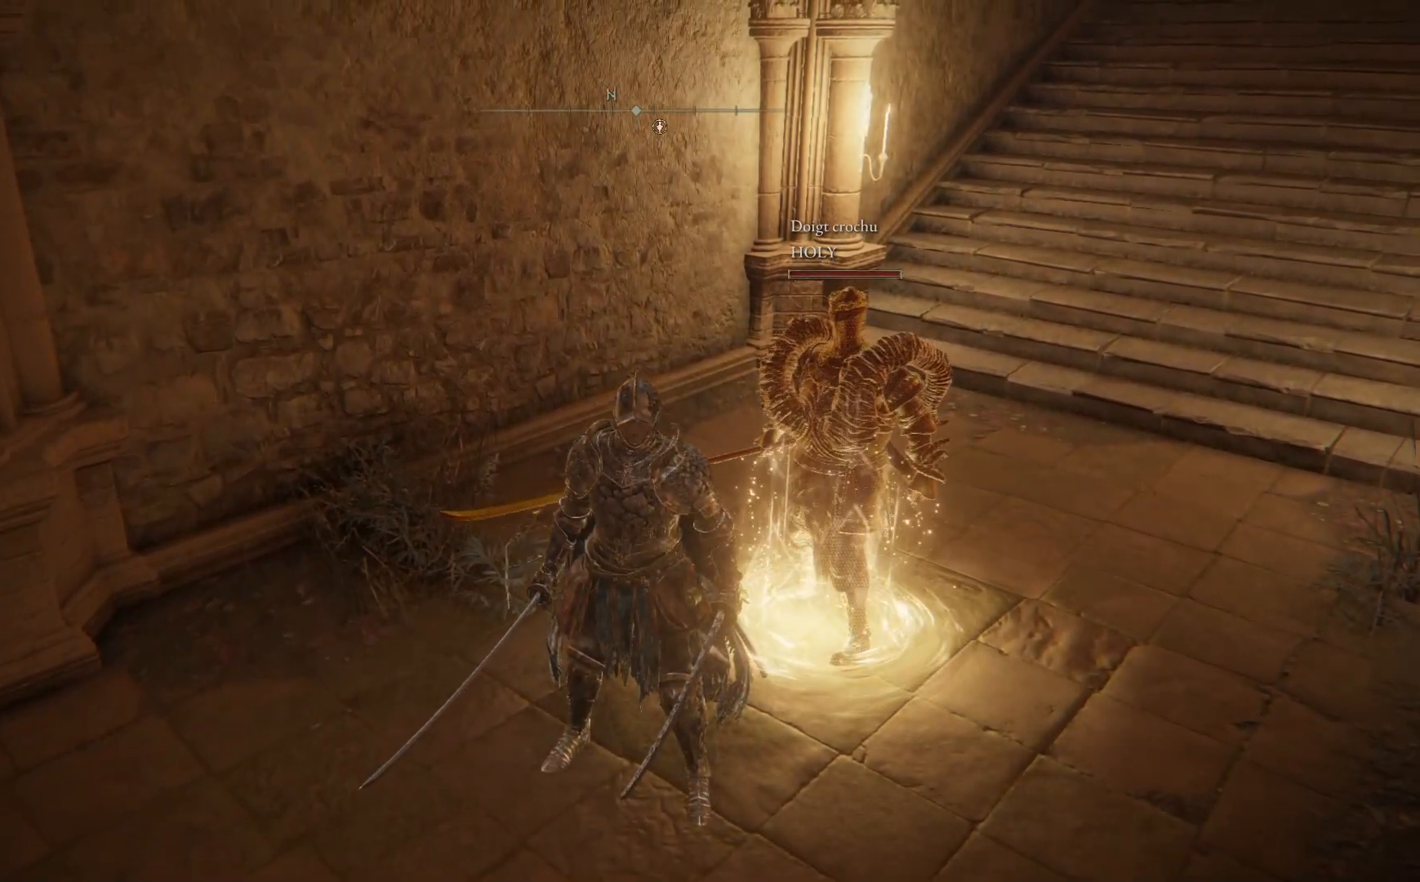
{"buttons": [], "left_stick": "up-left", "right_stick": "down-left", "events": [[17, "left_stick", "down-left"], [17, "right_stick", "left"], [233, "left_stick", "left"], [350, "left_stick", "up-left"], [433, "right_stick", "down-left"]]}
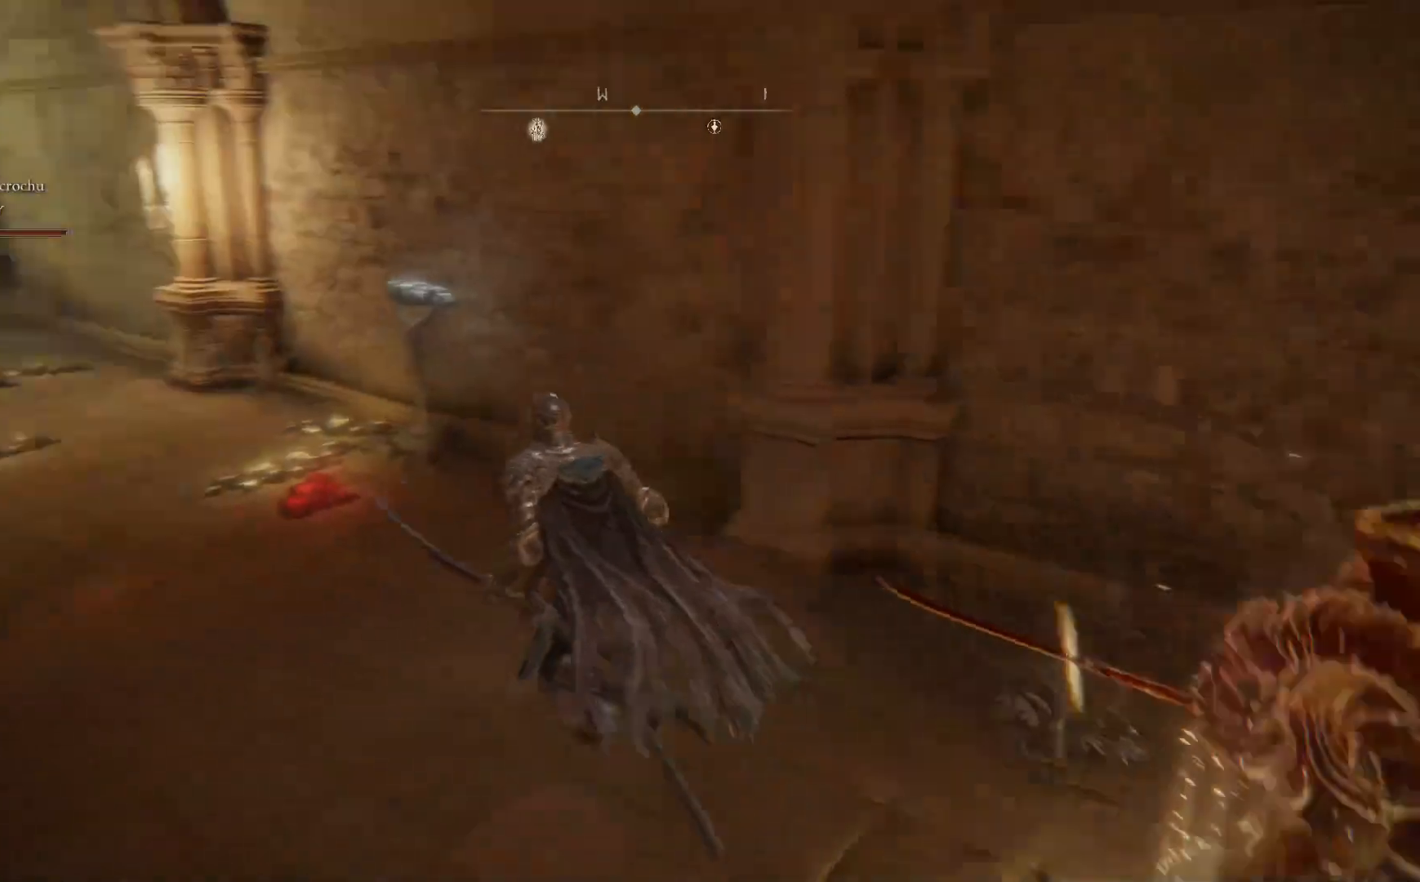
{"buttons": [], "left_stick": "up", "right_stick": "center", "events": [[183, "right_stick", "center"], [383, "left_stick", "up"]]}
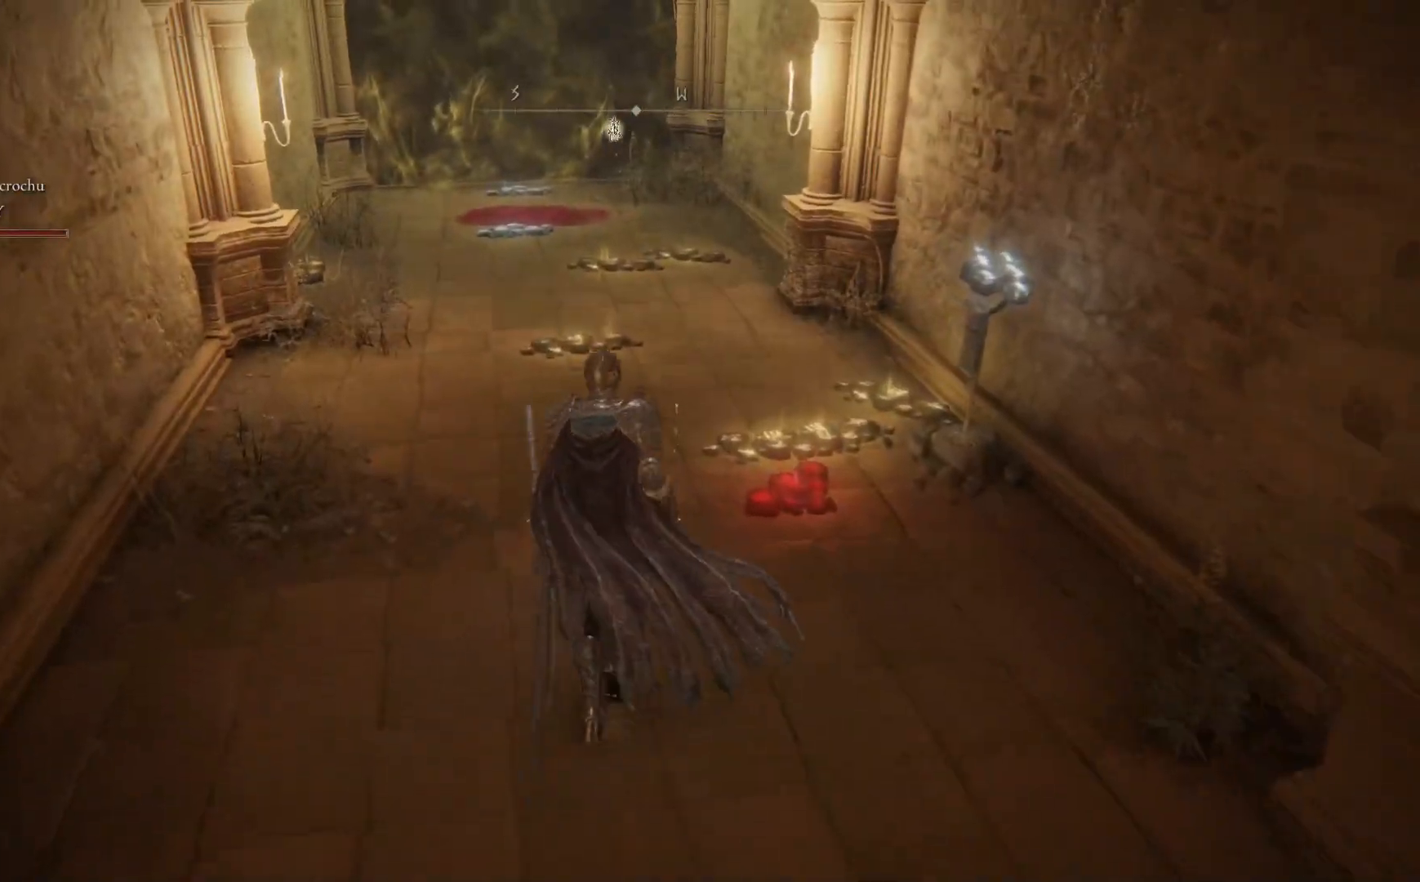
{"buttons": [], "left_stick": "up", "right_stick": "center", "events": []}
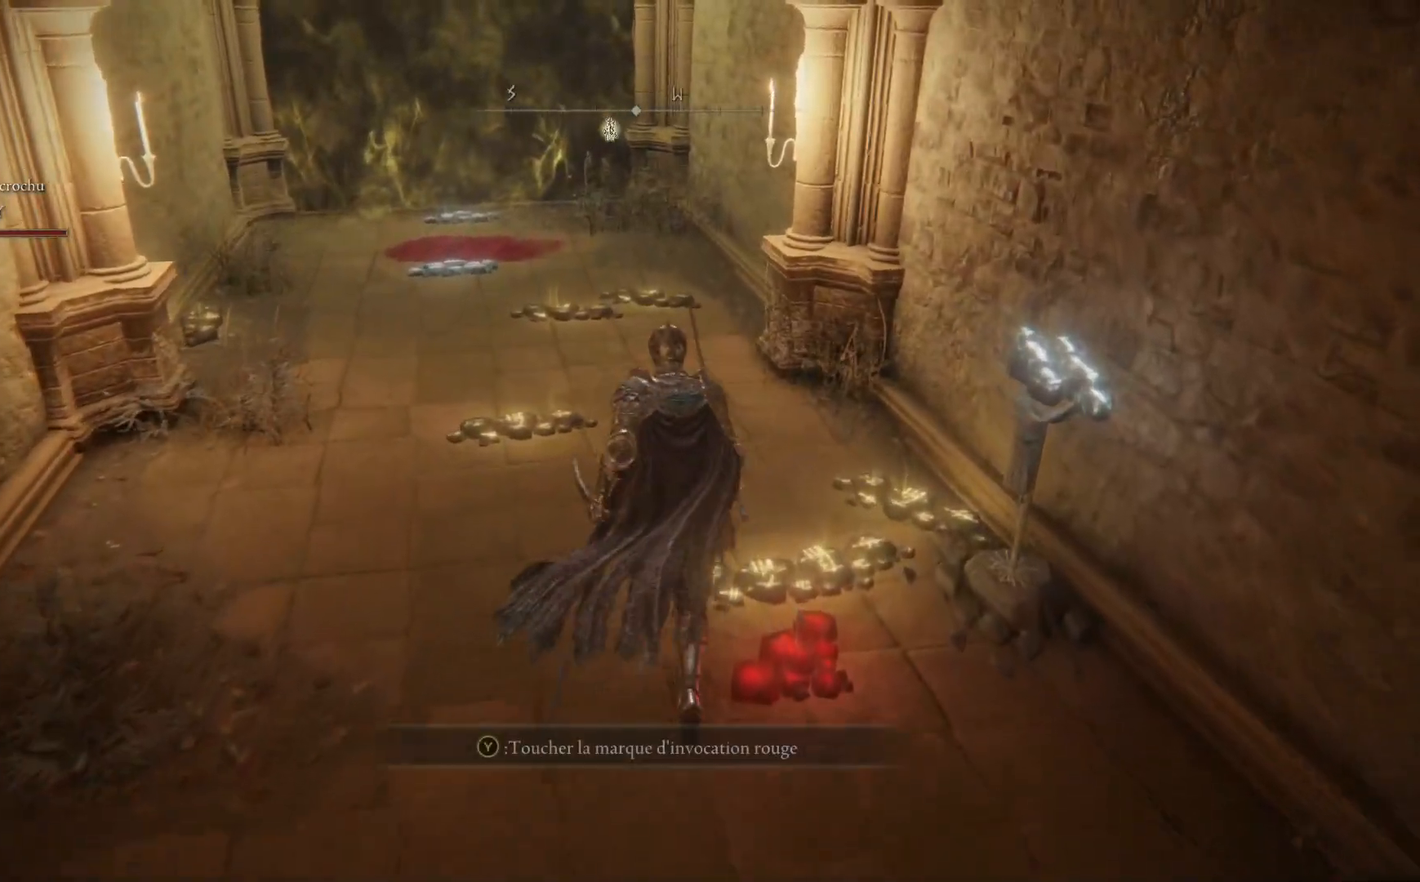
{"buttons": [], "left_stick": "up-left", "right_stick": "center", "events": [[83, "left_stick", "up-left"]]}
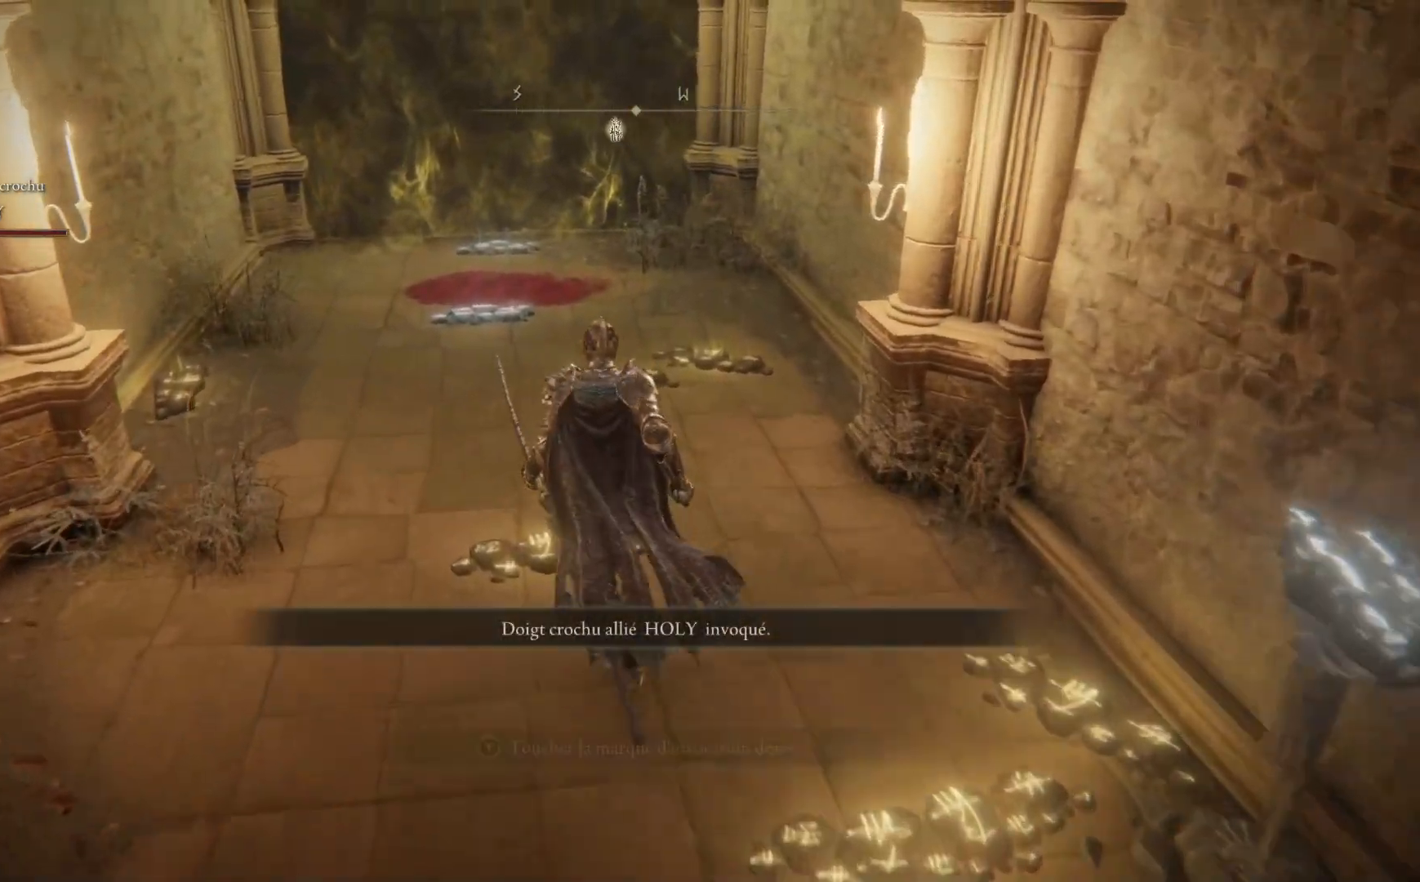
{"buttons": [], "left_stick": "center", "right_stick": "center", "events": [[183, "Y", "down"], [217, "left_stick", "center"], [317, "Y", "up"]]}
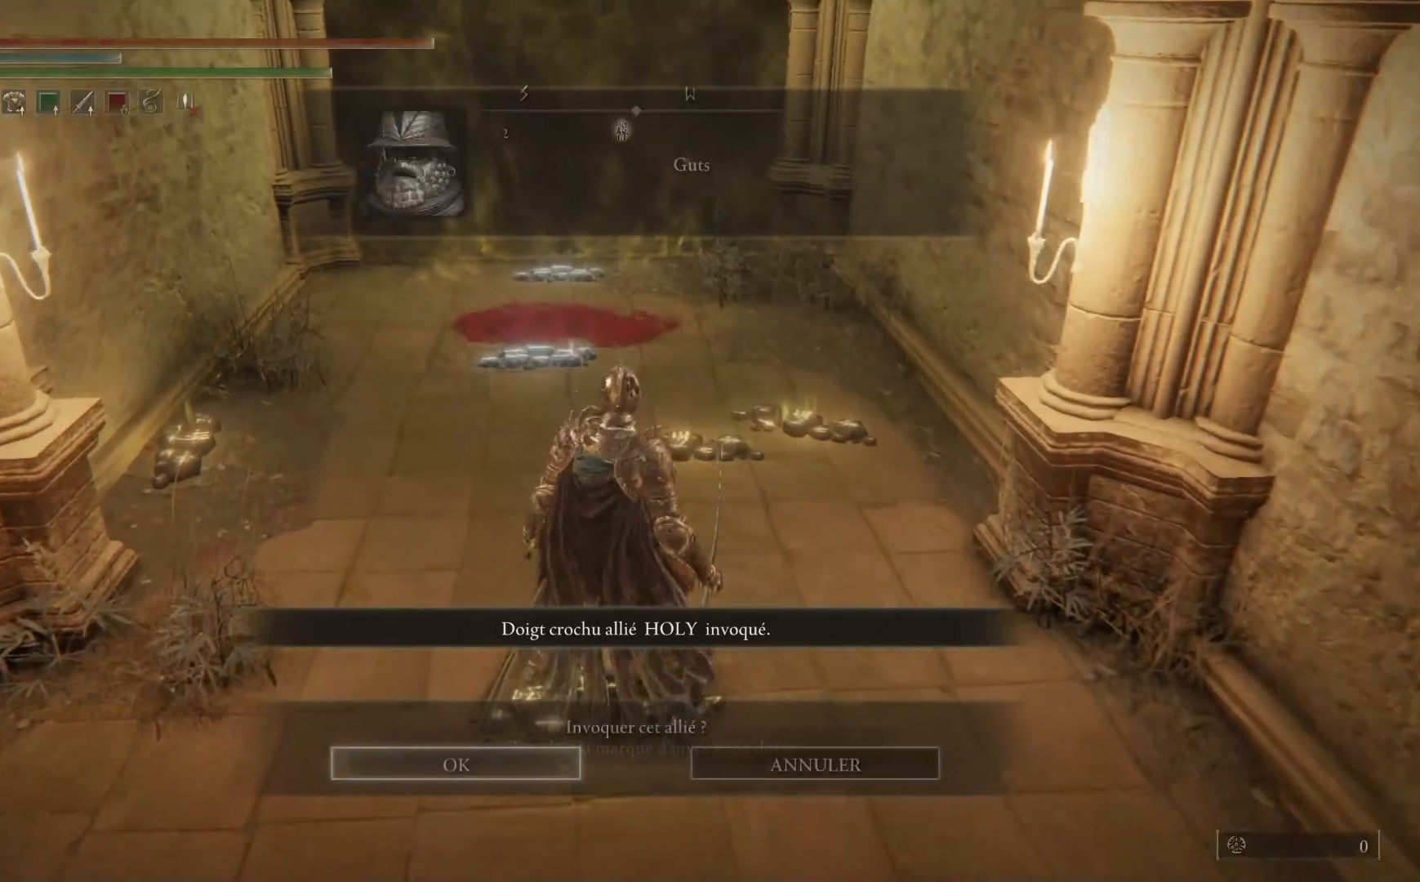
{"buttons": [], "left_stick": "up", "right_stick": "center", "events": [[67, "A", "down"], [217, "A", "up"], [317, "left_stick", "up"]]}
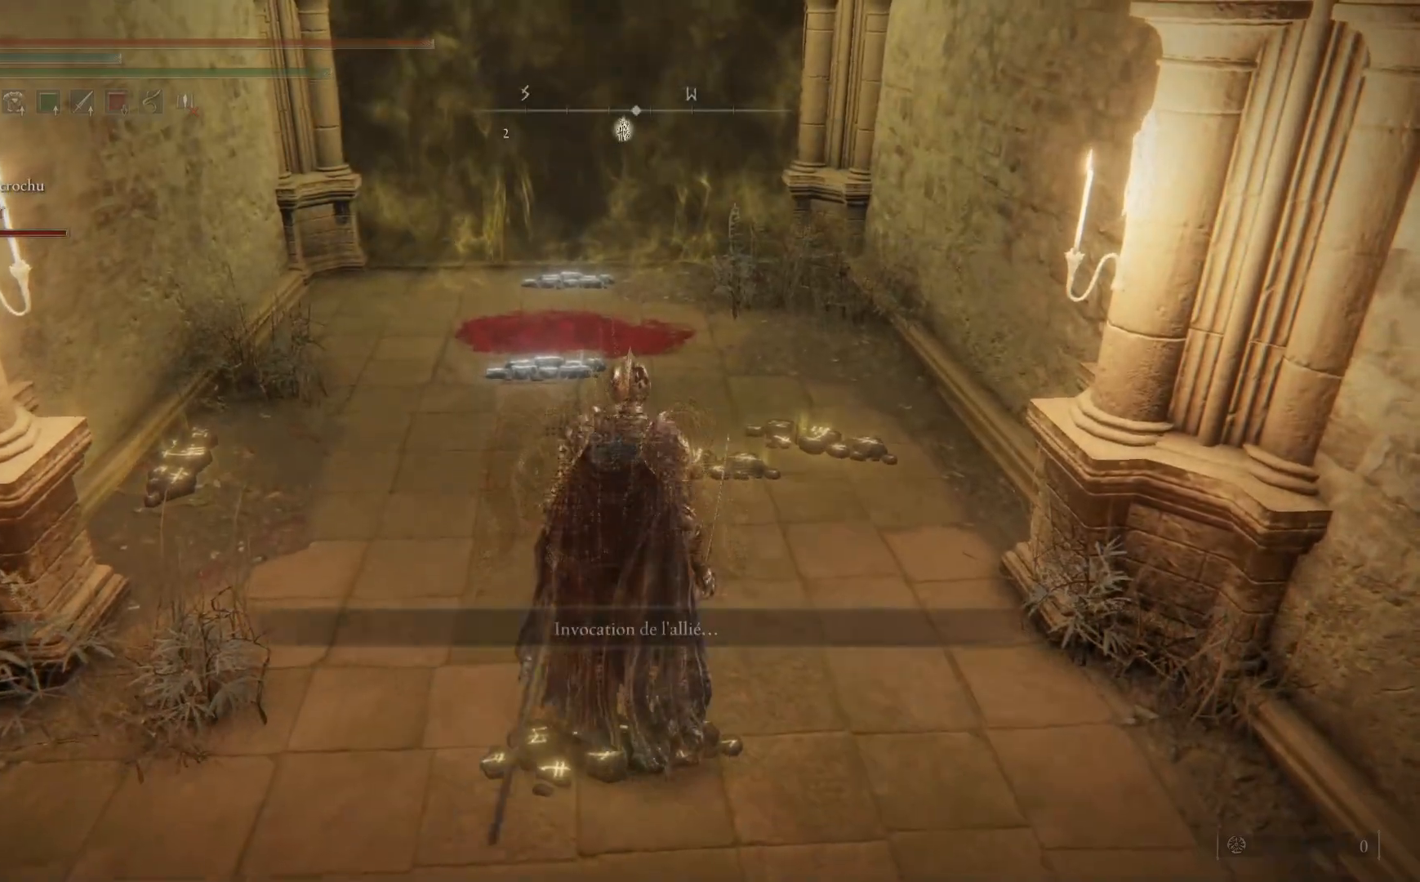
{"buttons": [], "left_stick": "up", "right_stick": "center", "events": []}